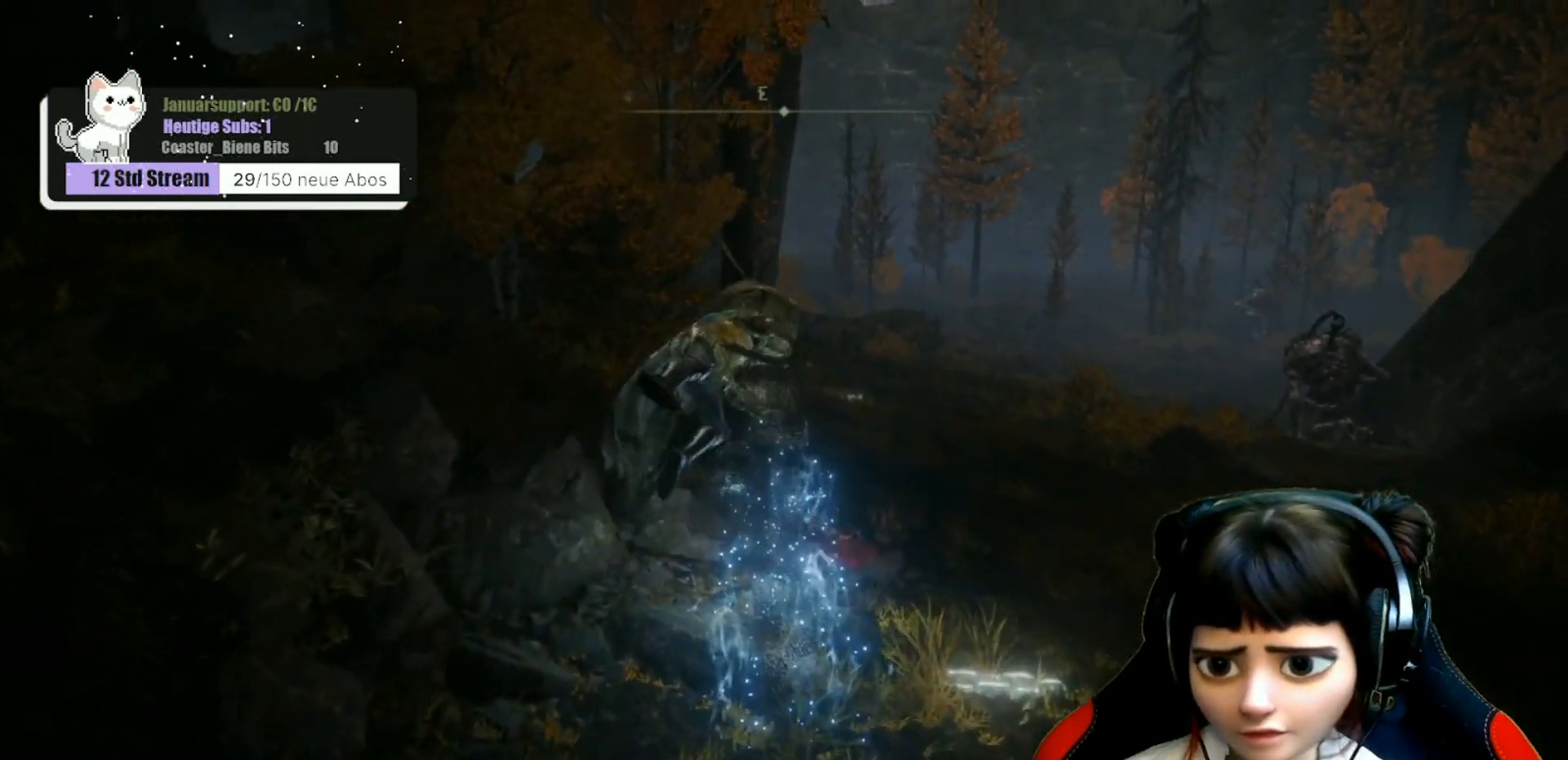
Gameplay with a controller (Xbox layout); each line is a JSON object with the inputs held at the frame after it. "events" lists button and stick changes between this image and that frame as [ms after this image, input, new state], when the widget could be followed in between.
{"buttons": ["START"], "left_stick": "center", "right_stick": "center", "events": [[483, "START", "down"]]}
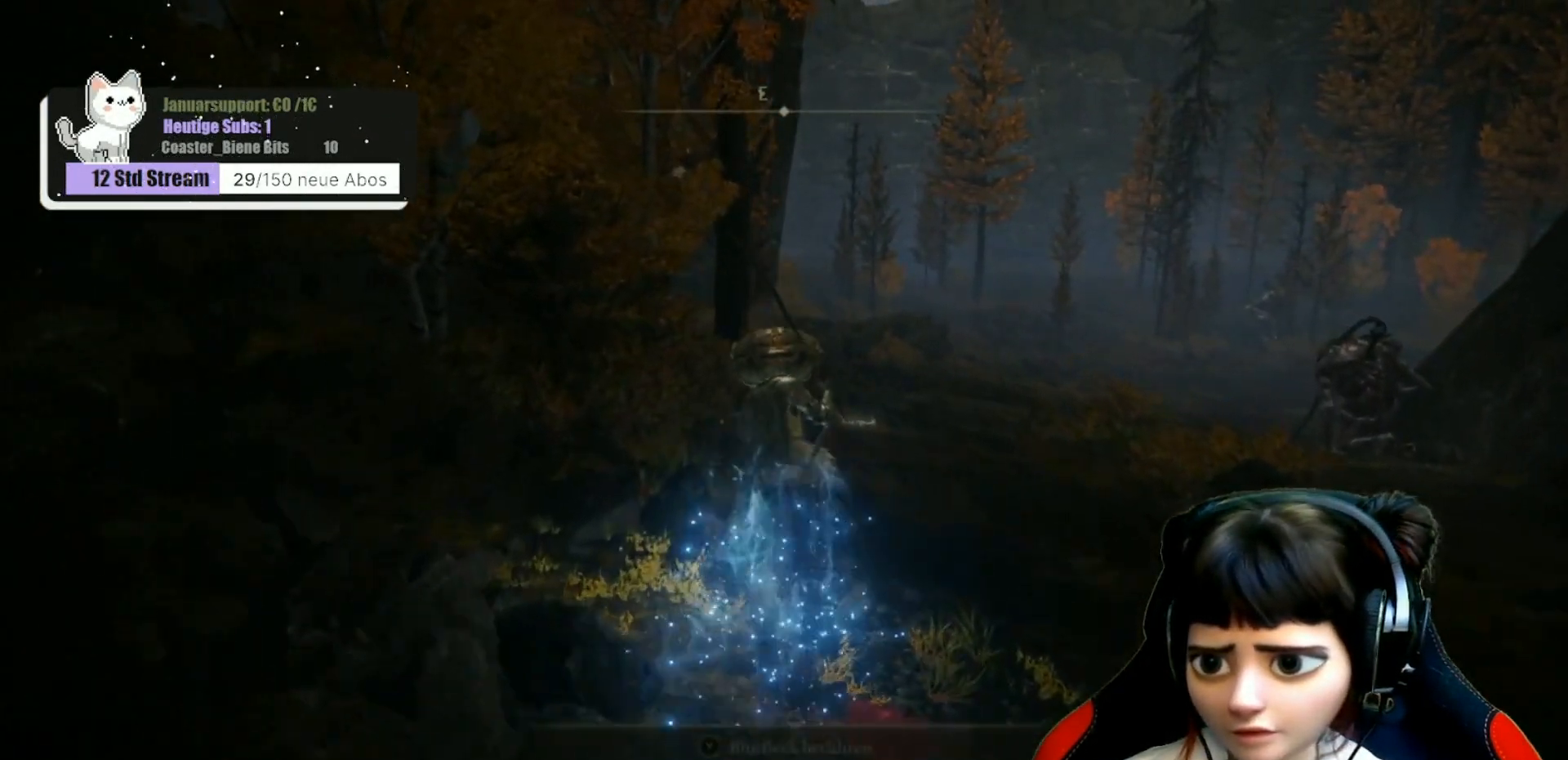
{"buttons": ["DPAD_DOWN"], "left_stick": "center", "right_stick": "center", "events": [[50, "START", "up"], [450, "DPAD_DOWN", "down"]]}
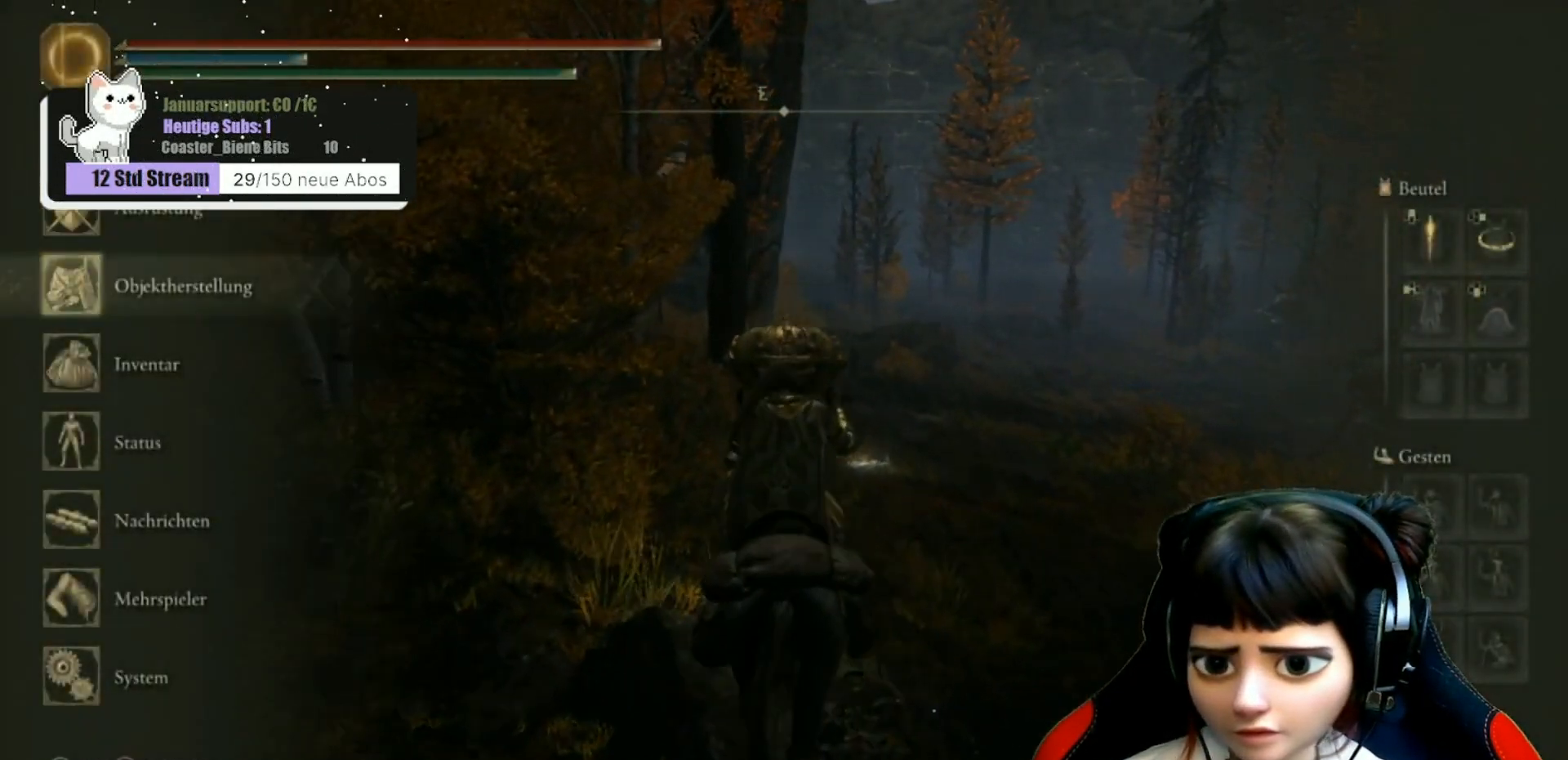
{"buttons": ["DPAD_DOWN"], "left_stick": "center", "right_stick": "center", "events": [[33, "DPAD_DOWN", "up"], [117, "DPAD_DOWN", "down"], [250, "DPAD_DOWN", "up"], [267, "A", "down"], [317, "A", "up"], [483, "DPAD_DOWN", "down"]]}
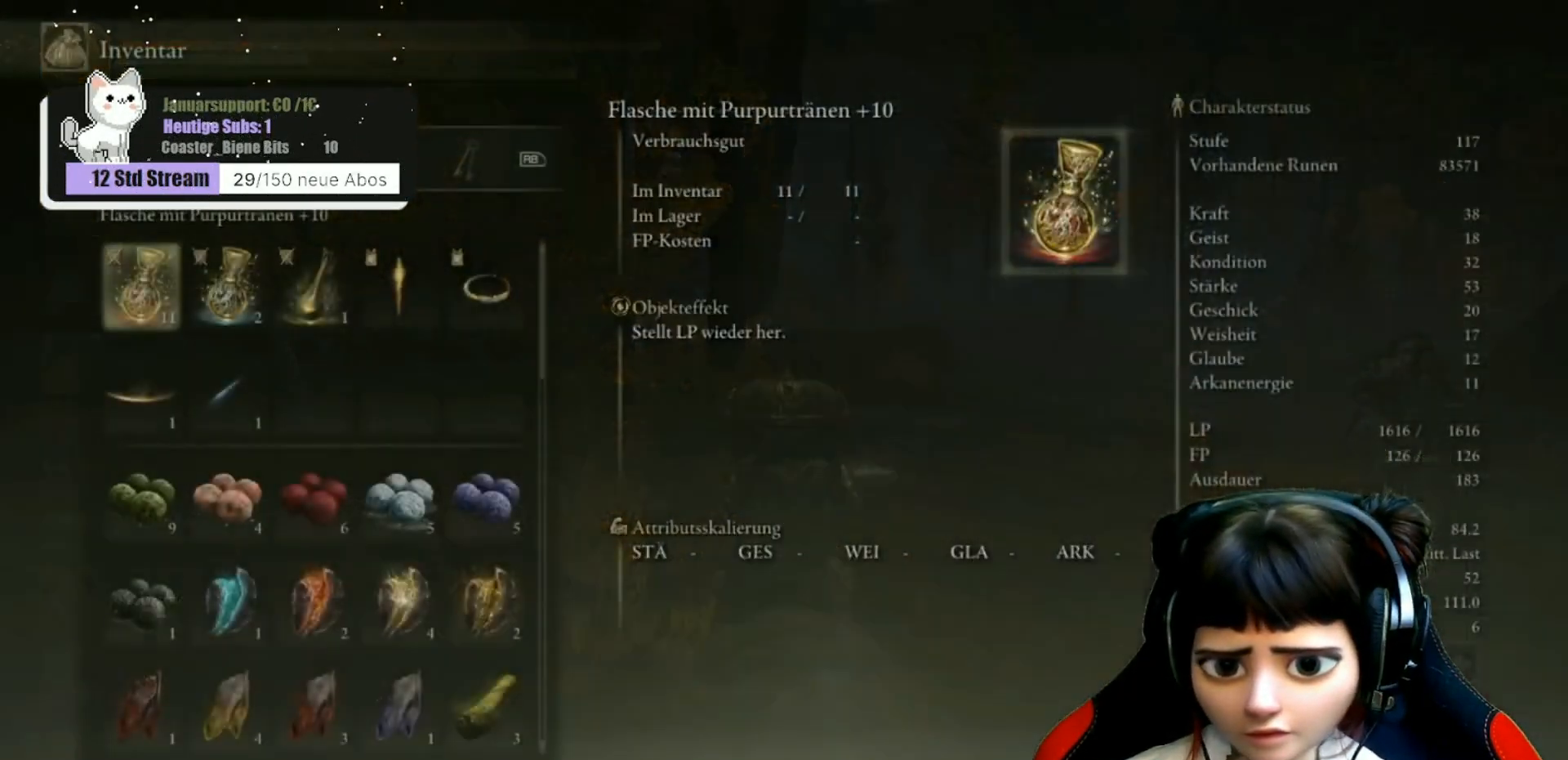
{"buttons": ["DPAD_DOWN"], "left_stick": "center", "right_stick": "center", "events": []}
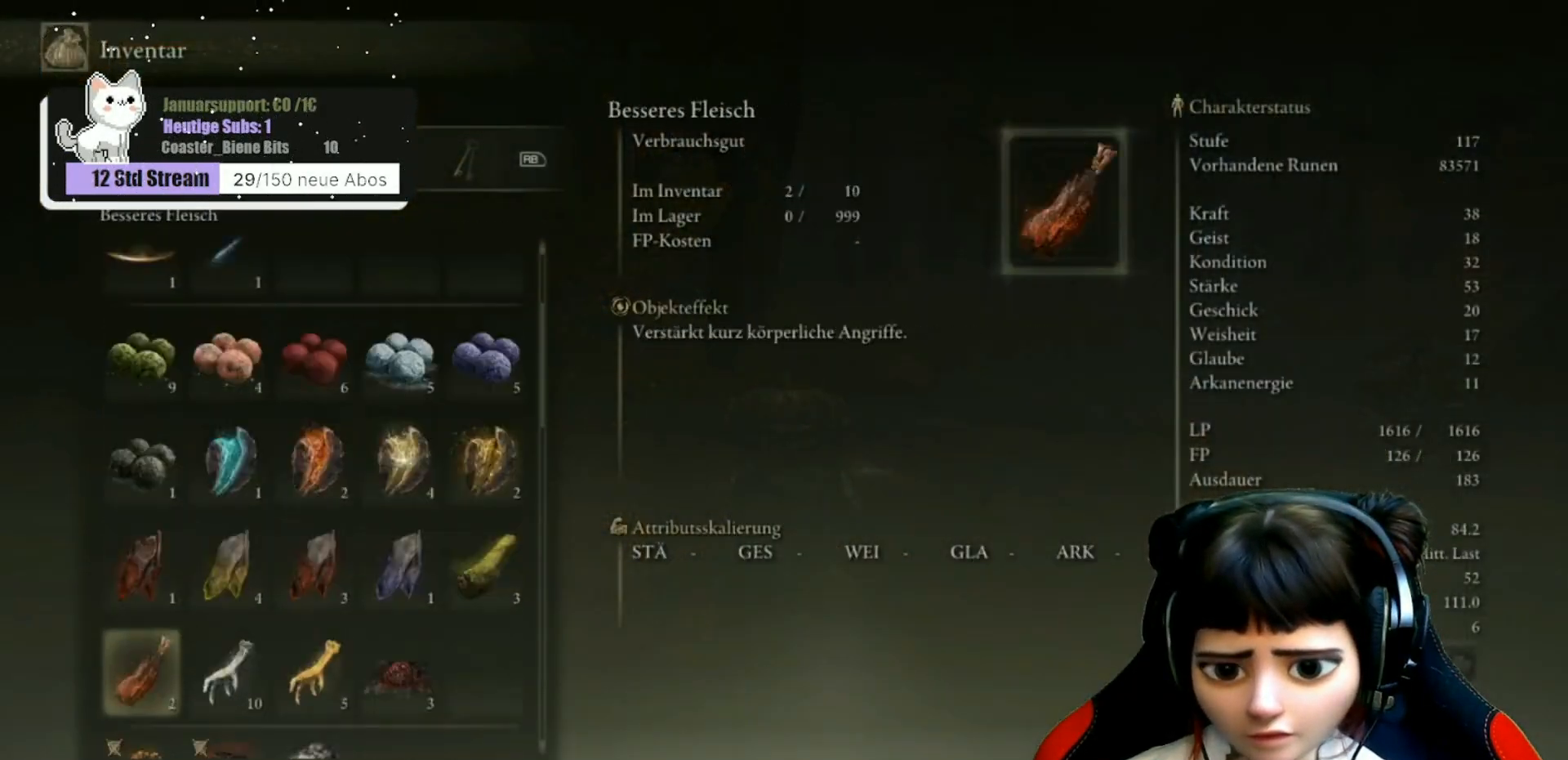
{"buttons": [], "left_stick": "center", "right_stick": "center", "events": [[83, "DPAD_DOWN", "up"], [300, "DPAD_DOWN", "down"], [433, "DPAD_DOWN", "up"]]}
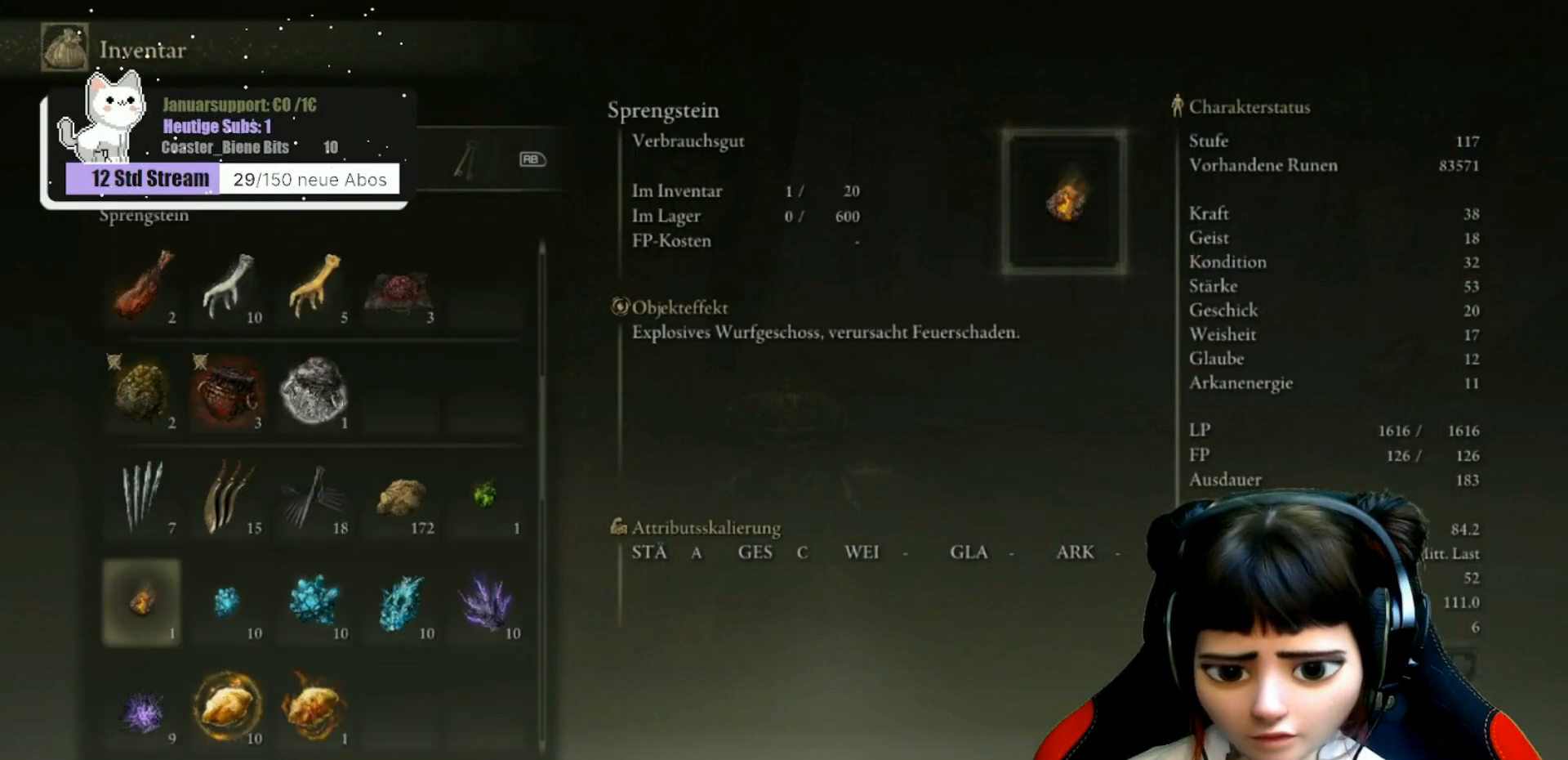
{"buttons": [], "left_stick": "center", "right_stick": "center", "events": [[17, "DPAD_DOWN", "down"], [150, "DPAD_DOWN", "up"], [333, "DPAD_DOWN", "down"], [450, "DPAD_DOWN", "up"]]}
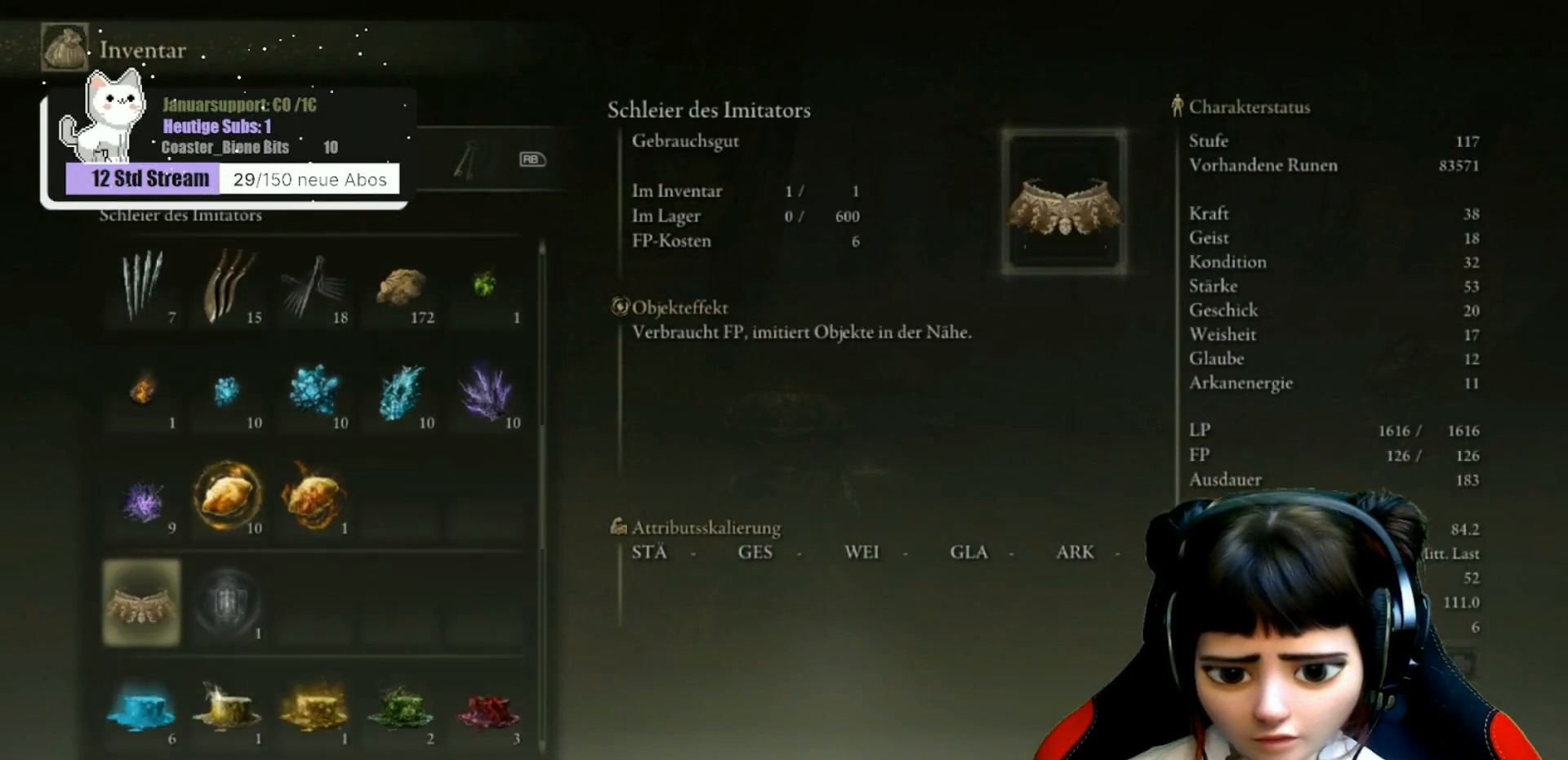
{"buttons": ["DPAD_DOWN"], "left_stick": "center", "right_stick": "center", "events": [[33, "DPAD_DOWN", "down"], [167, "DPAD_DOWN", "up"], [483, "DPAD_DOWN", "down"]]}
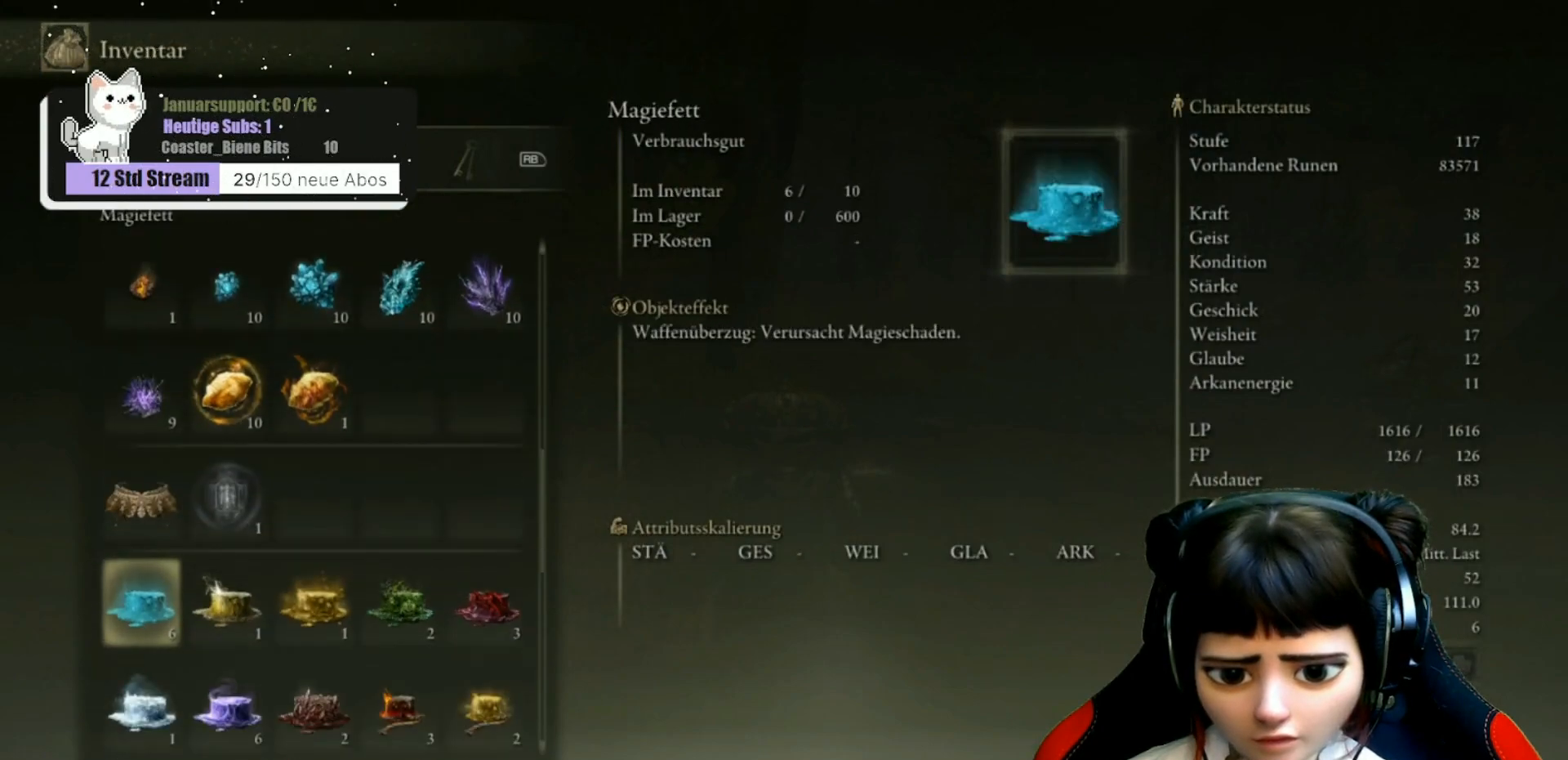
{"buttons": ["DPAD_RIGHT"], "left_stick": "center", "right_stick": "center", "events": [[83, "DPAD_DOWN", "up"], [267, "DPAD_RIGHT", "down"], [367, "DPAD_RIGHT", "up"], [467, "DPAD_RIGHT", "down"]]}
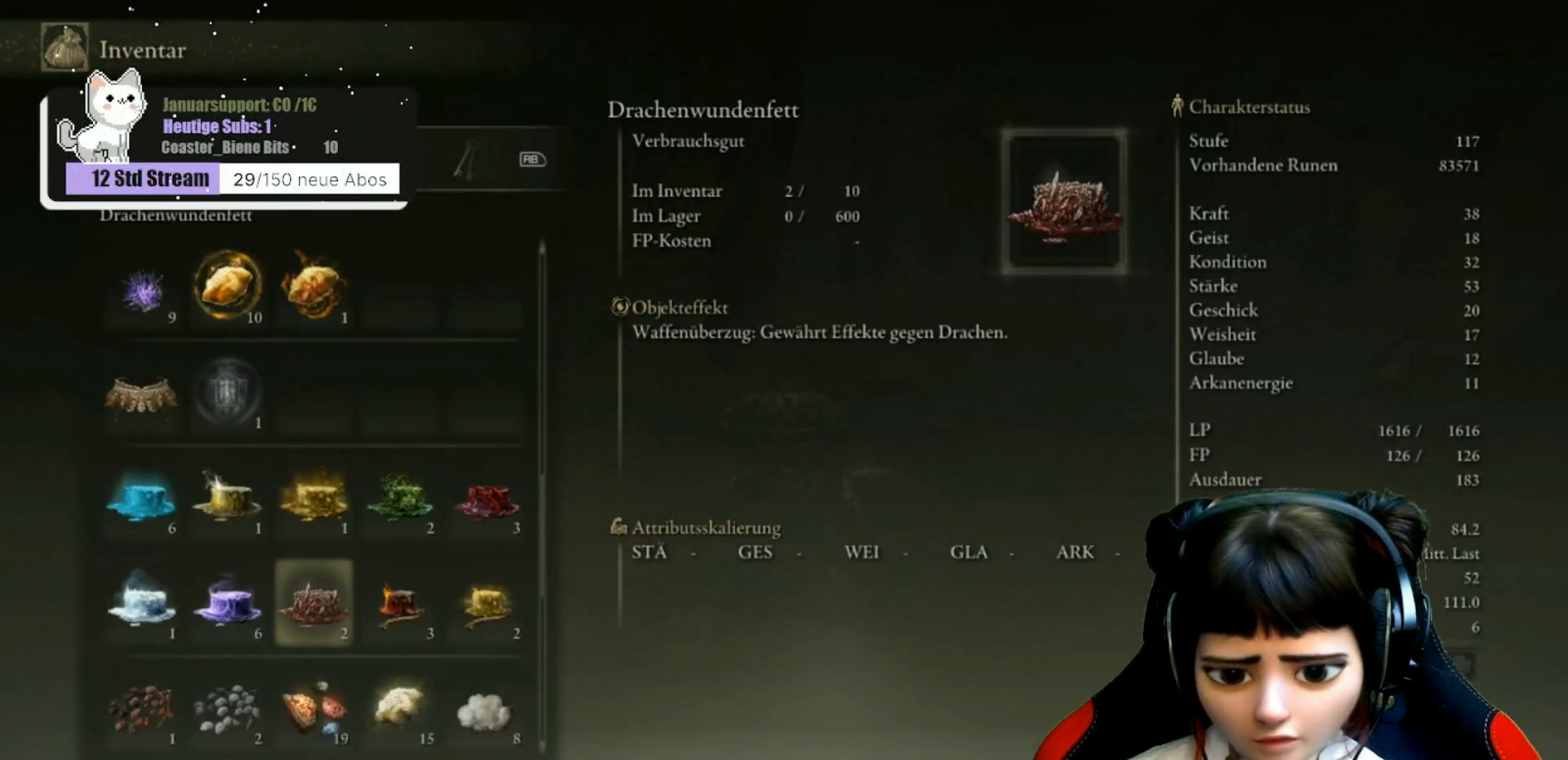
{"buttons": [], "left_stick": "center", "right_stick": "center", "events": [[83, "DPAD_RIGHT", "up"], [217, "DPAD_DOWN", "down"], [317, "DPAD_DOWN", "up"], [417, "DPAD_DOWN", "down"], [500, "DPAD_DOWN", "up"]]}
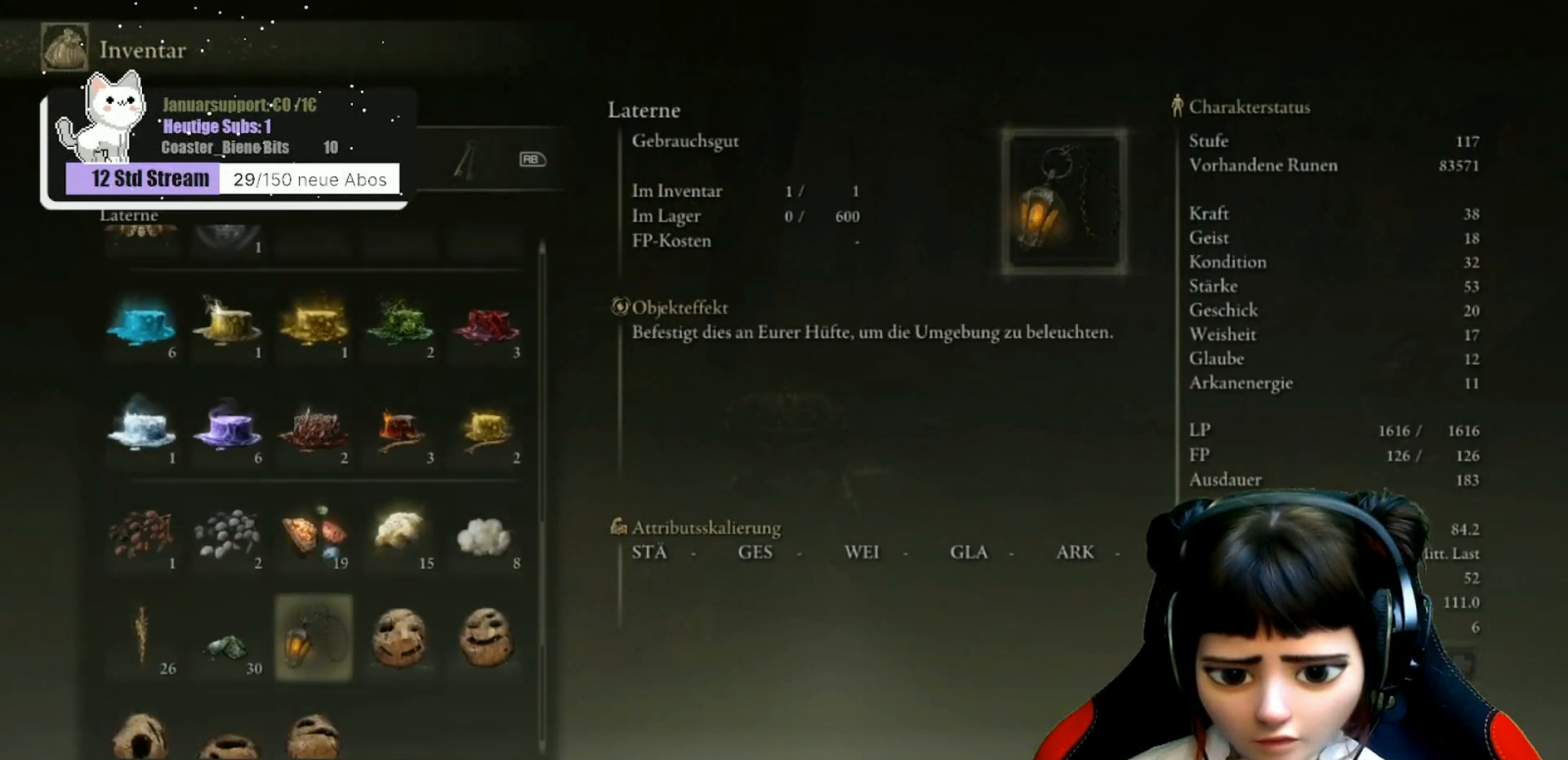
{"buttons": ["A"], "left_stick": "center", "right_stick": "center", "events": [[250, "A", "down"], [333, "A", "up"], [467, "A", "down"]]}
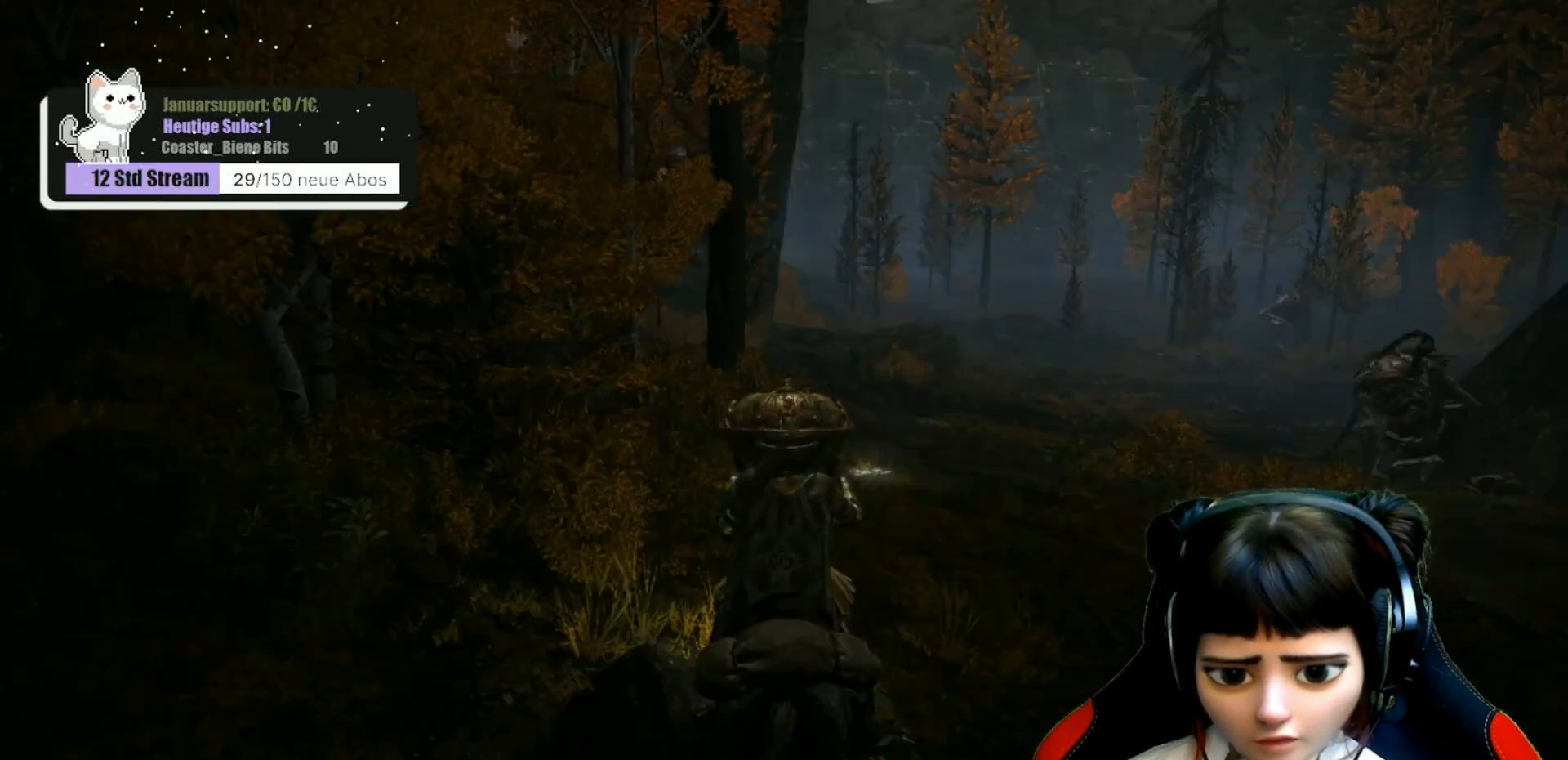
{"buttons": [], "left_stick": "center", "right_stick": "center", "events": [[67, "A", "up"]]}
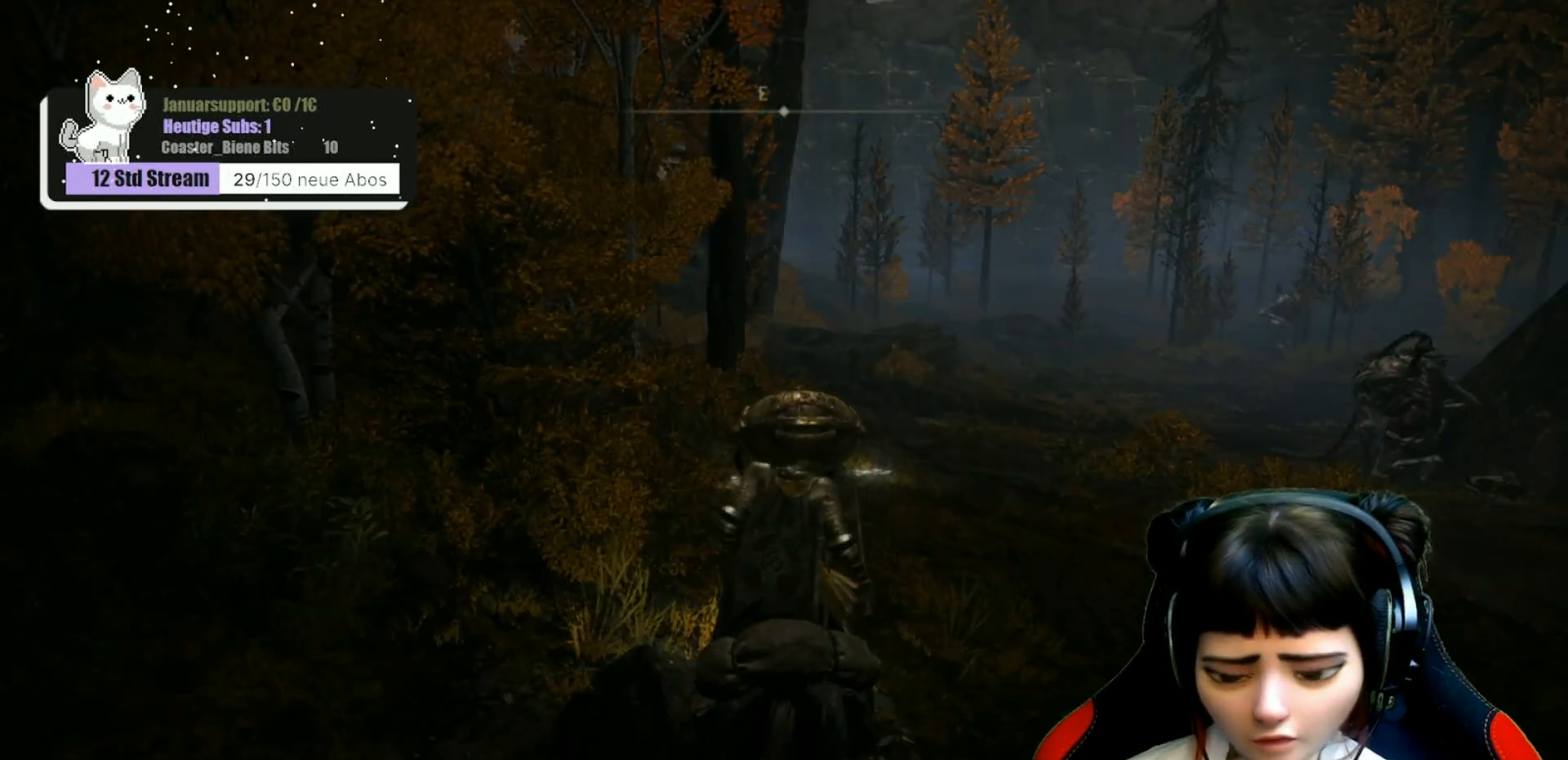
{"buttons": [], "left_stick": "up", "right_stick": "center", "events": [[33, "left_stick", "up"]]}
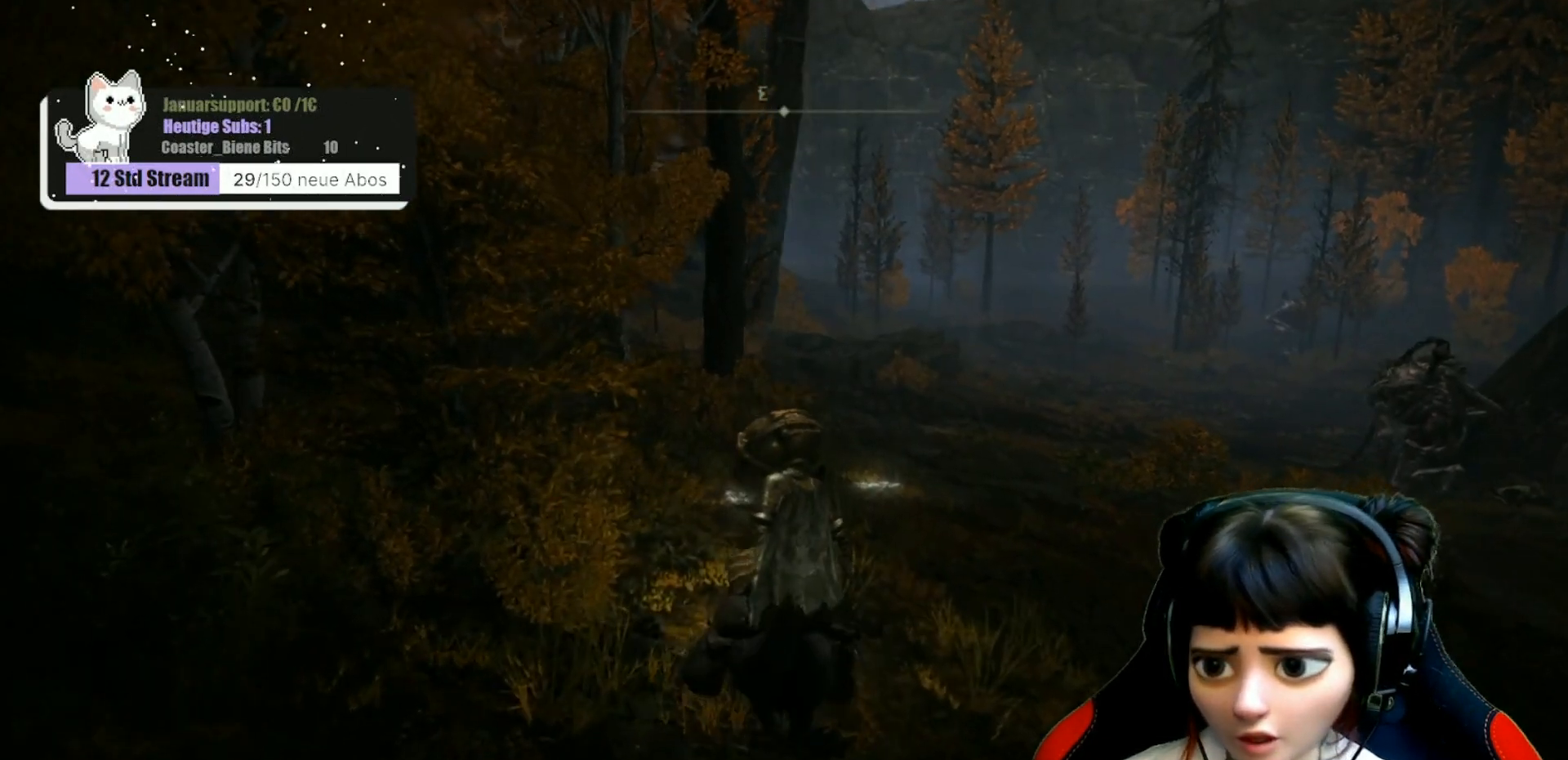
{"buttons": [], "left_stick": "up", "right_stick": "center", "events": []}
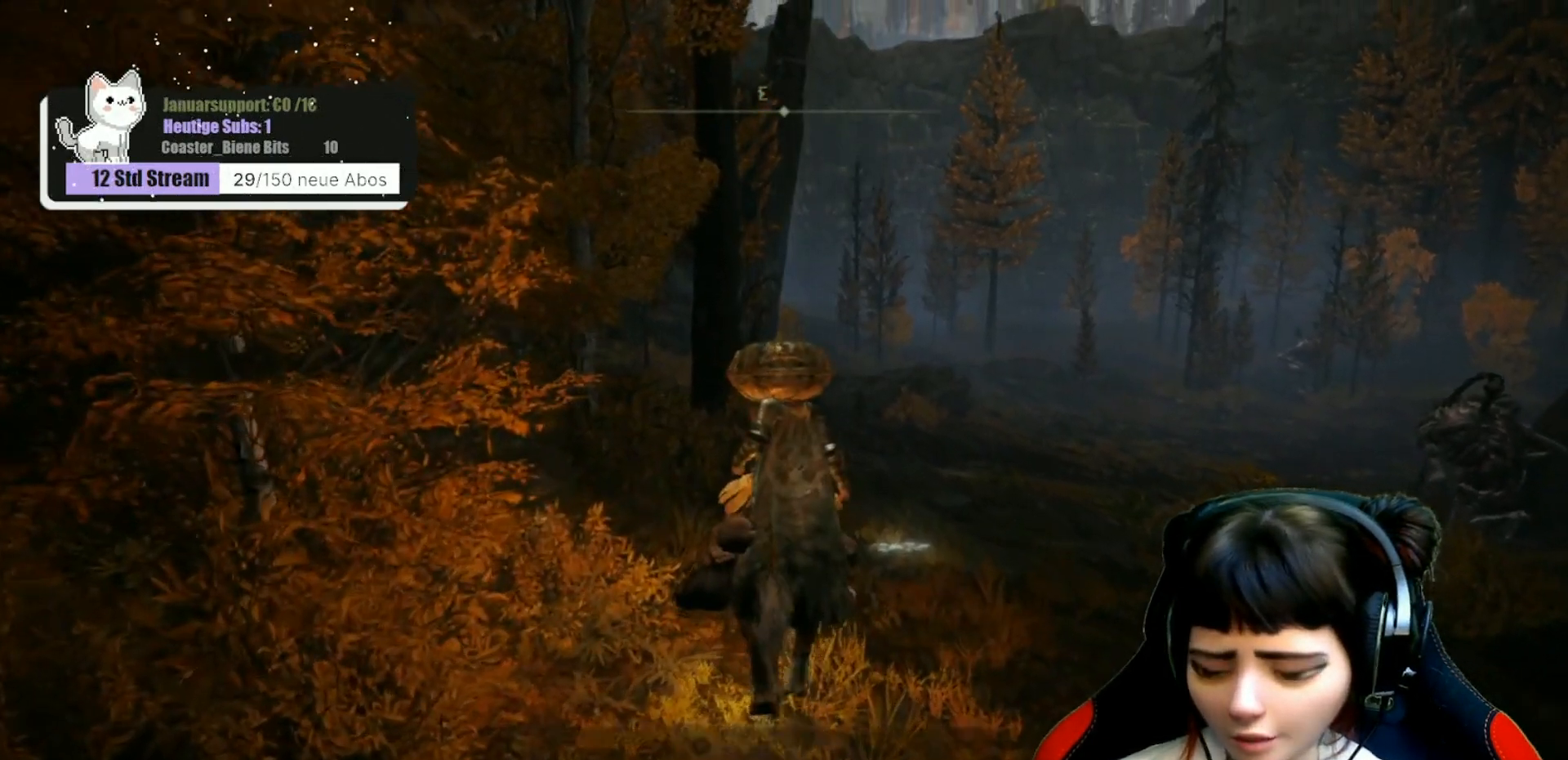
{"buttons": [], "left_stick": "up", "right_stick": "center", "events": [[167, "right_stick", "left"], [217, "right_stick", "down-left"], [317, "right_stick", "center"]]}
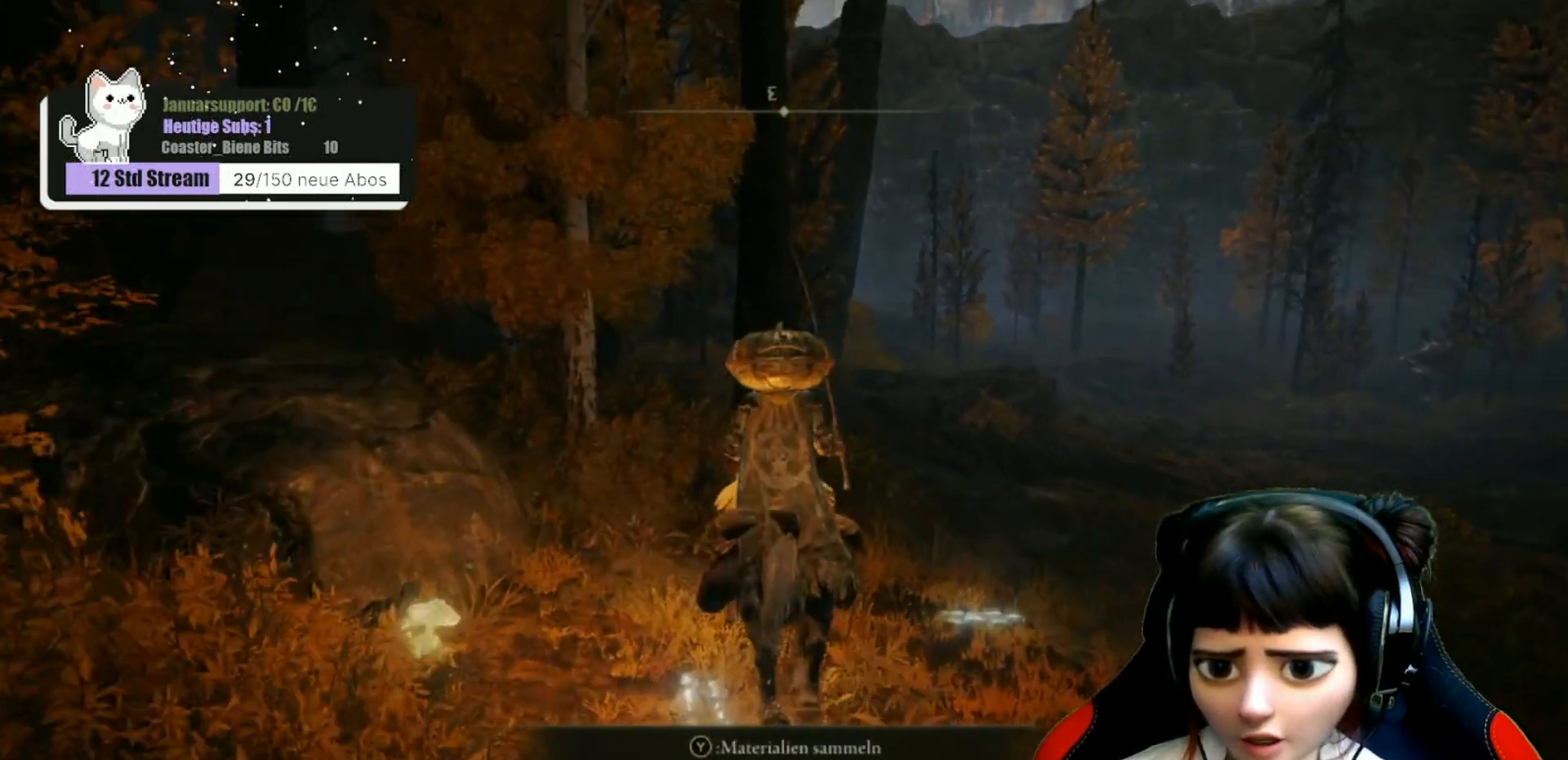
{"buttons": [], "left_stick": "up", "right_stick": "left", "events": [[150, "left_stick", "up-right"], [333, "left_stick", "up"], [467, "right_stick", "left"]]}
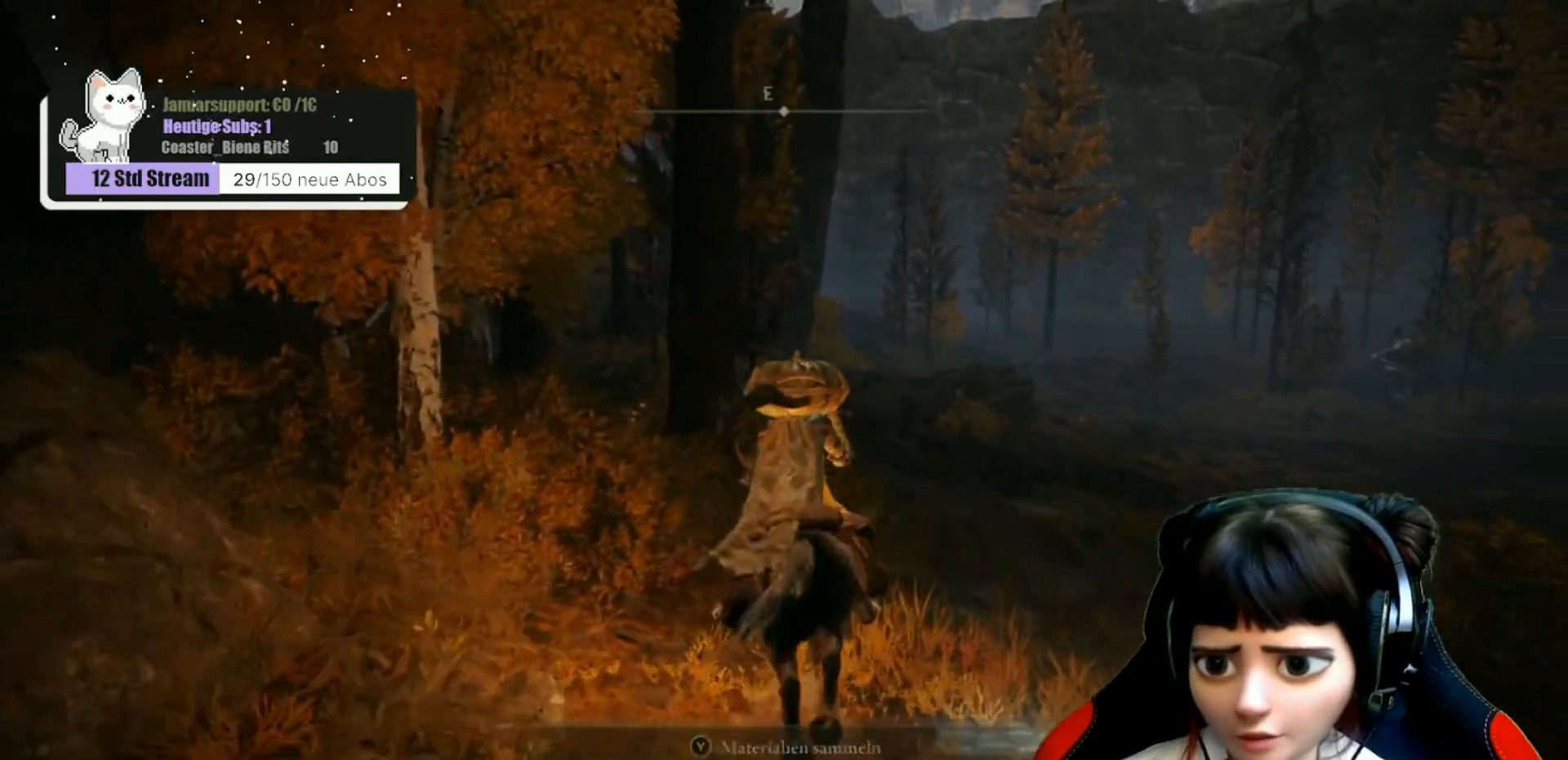
{"buttons": [], "left_stick": "up", "right_stick": "center", "events": [[17, "right_stick", "up-left"], [283, "right_stick", "center"]]}
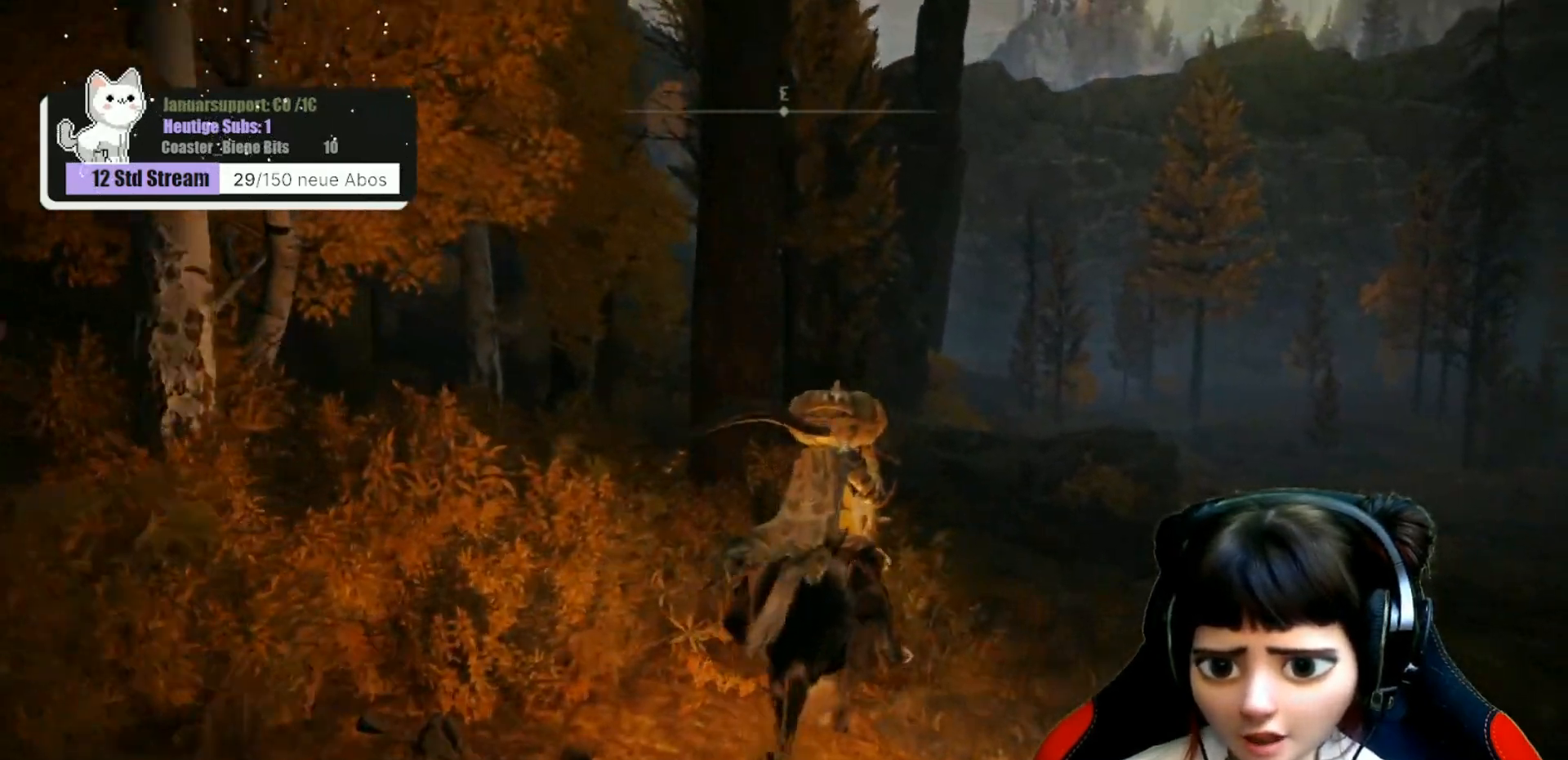
{"buttons": [], "left_stick": "up", "right_stick": "center", "events": []}
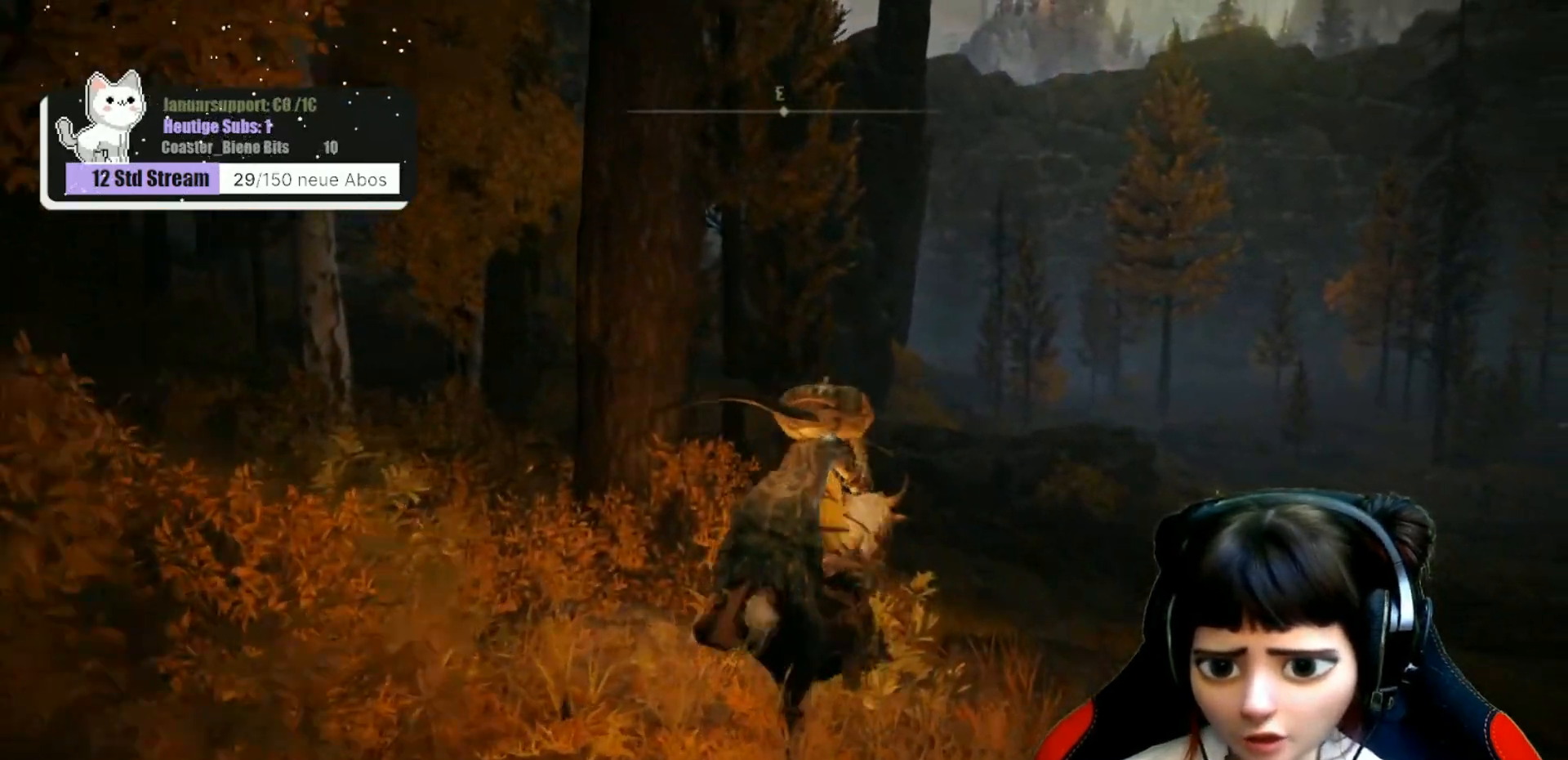
{"buttons": [], "left_stick": "up", "right_stick": "center", "events": []}
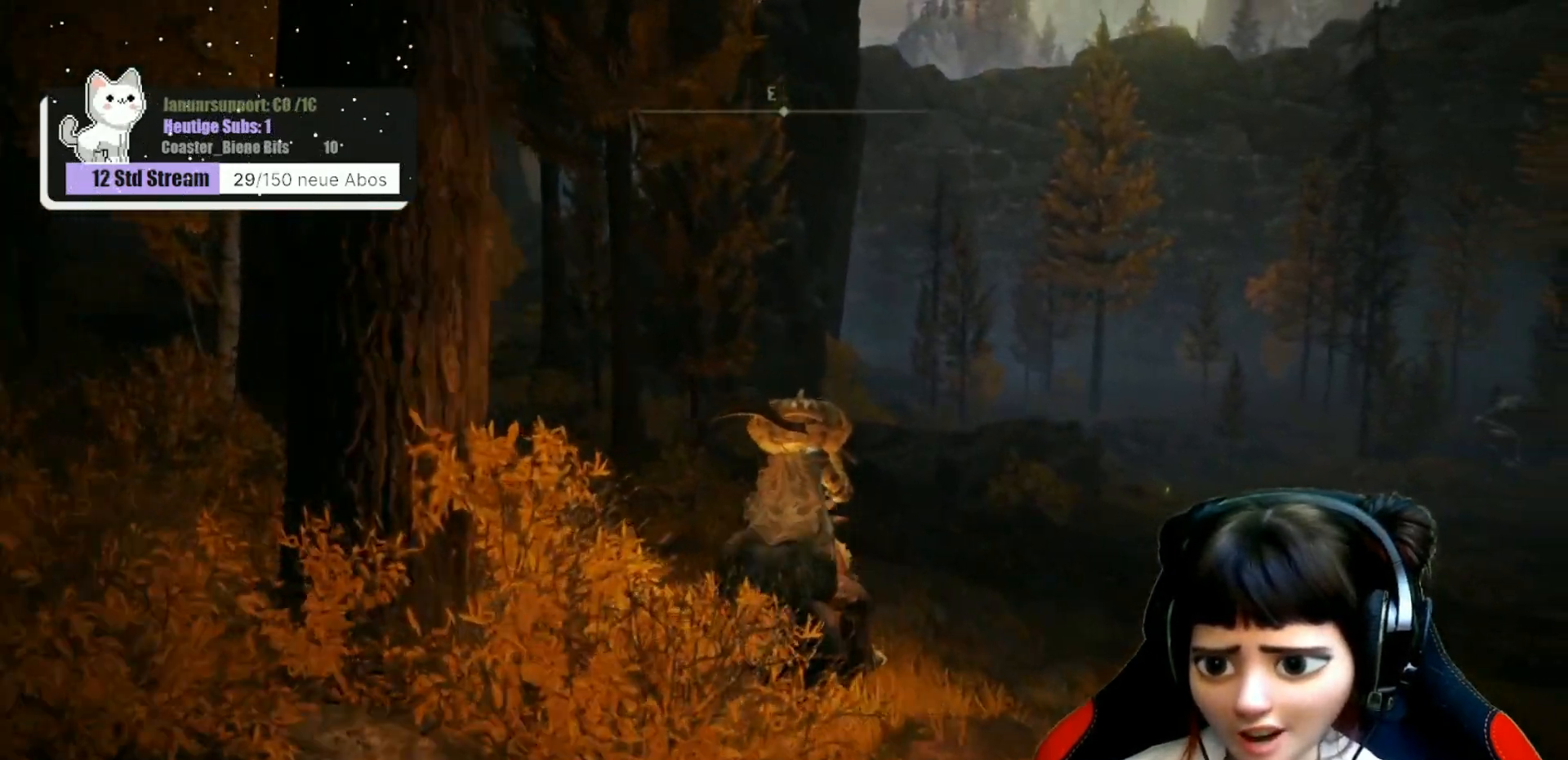
{"buttons": ["B"], "left_stick": "up", "right_stick": "center", "events": [[250, "B", "down"]]}
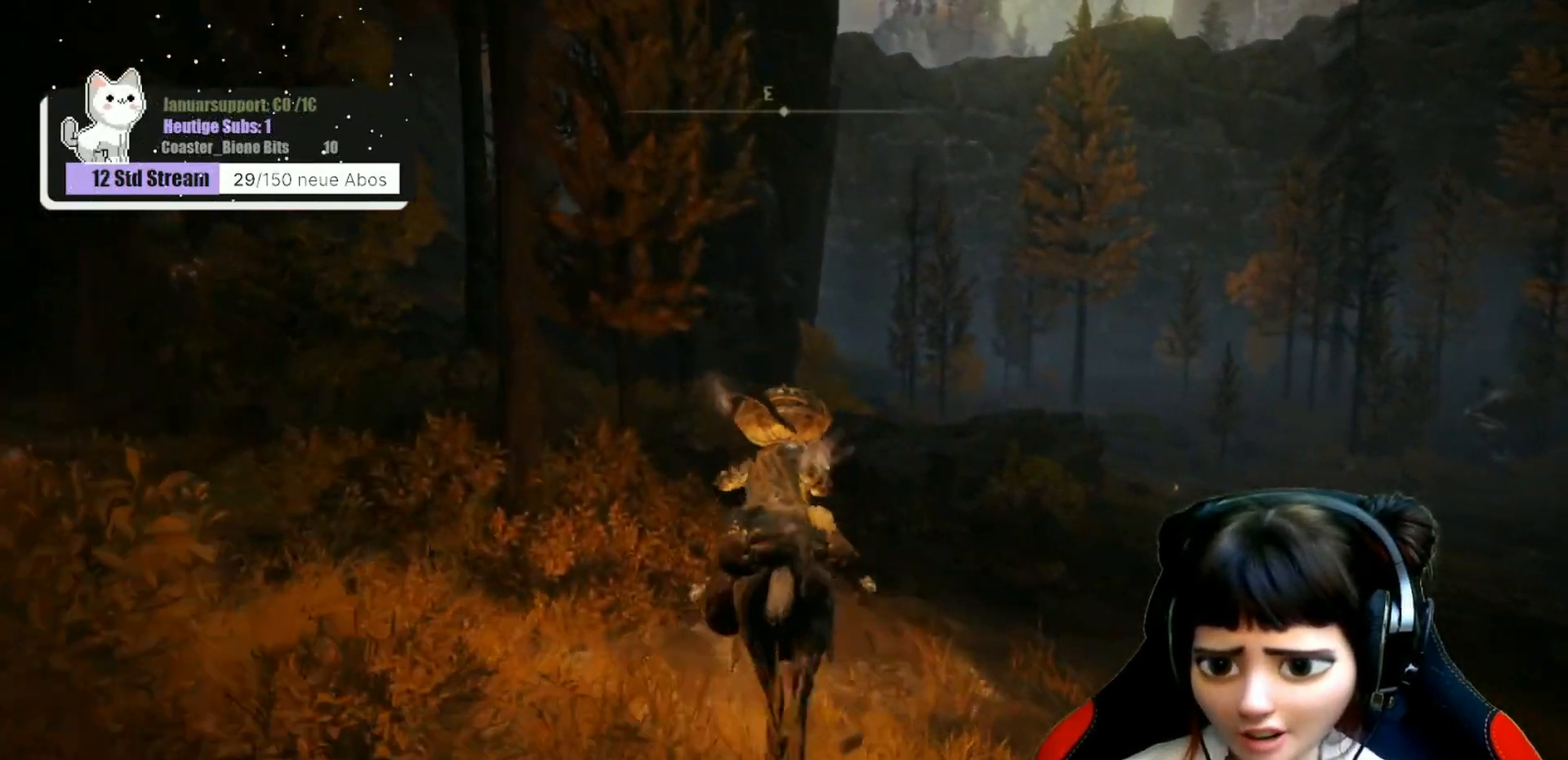
{"buttons": ["B"], "left_stick": "up", "right_stick": "center", "events": []}
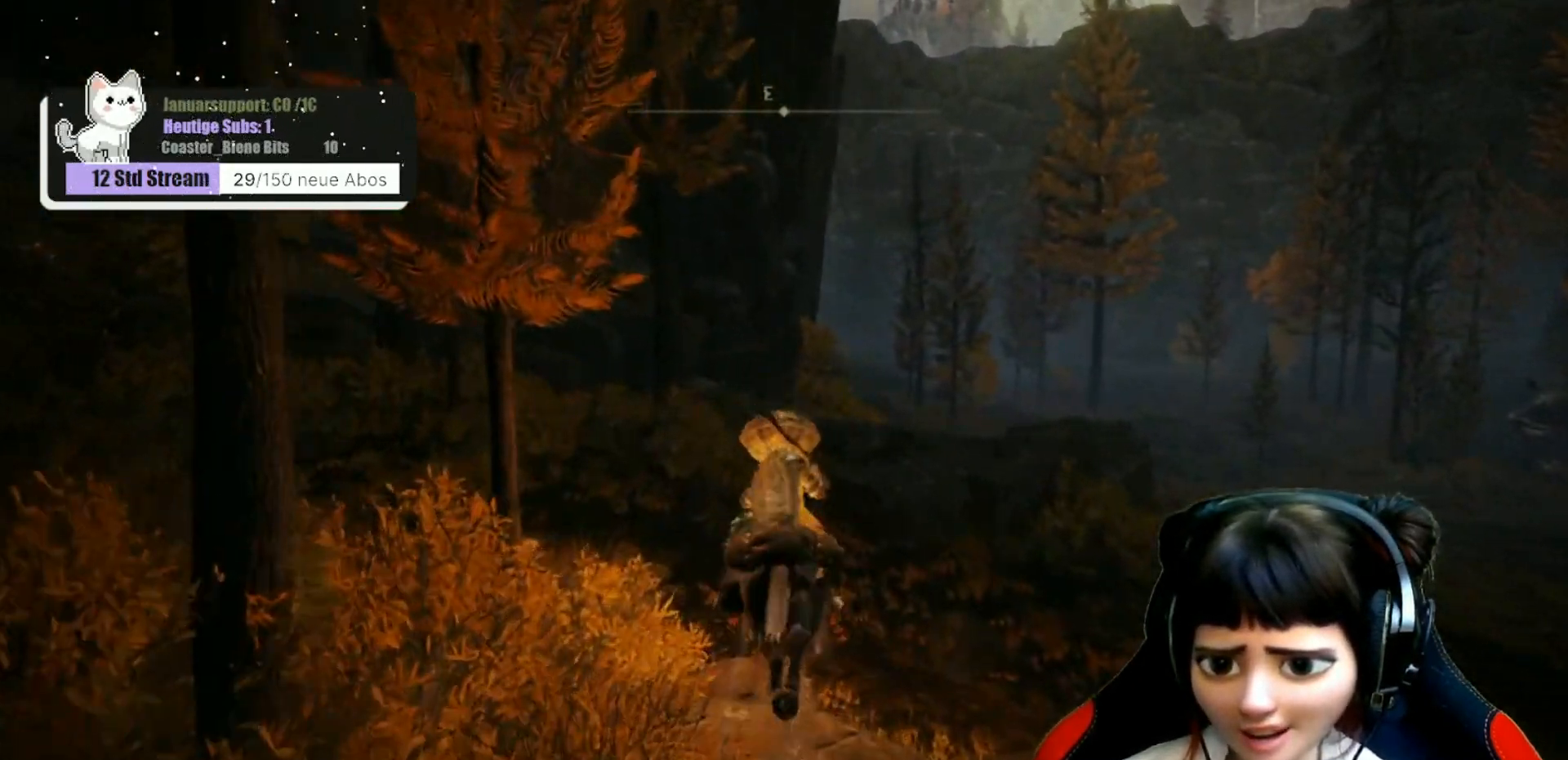
{"buttons": ["A"], "left_stick": "up", "right_stick": "center", "events": [[183, "B", "up"], [500, "A", "down"]]}
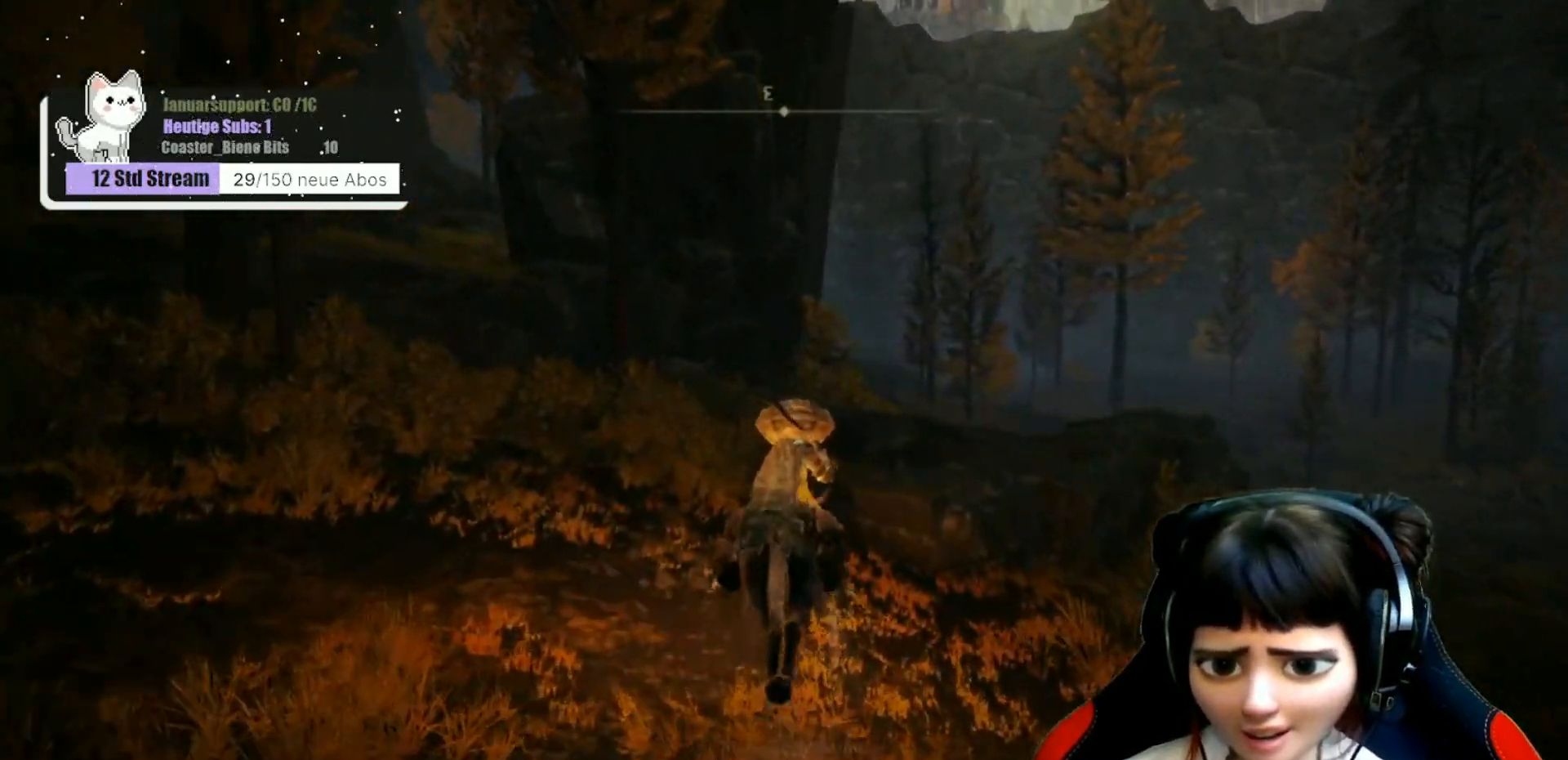
{"buttons": [], "left_stick": "up", "right_stick": "center", "events": [[117, "A", "up"]]}
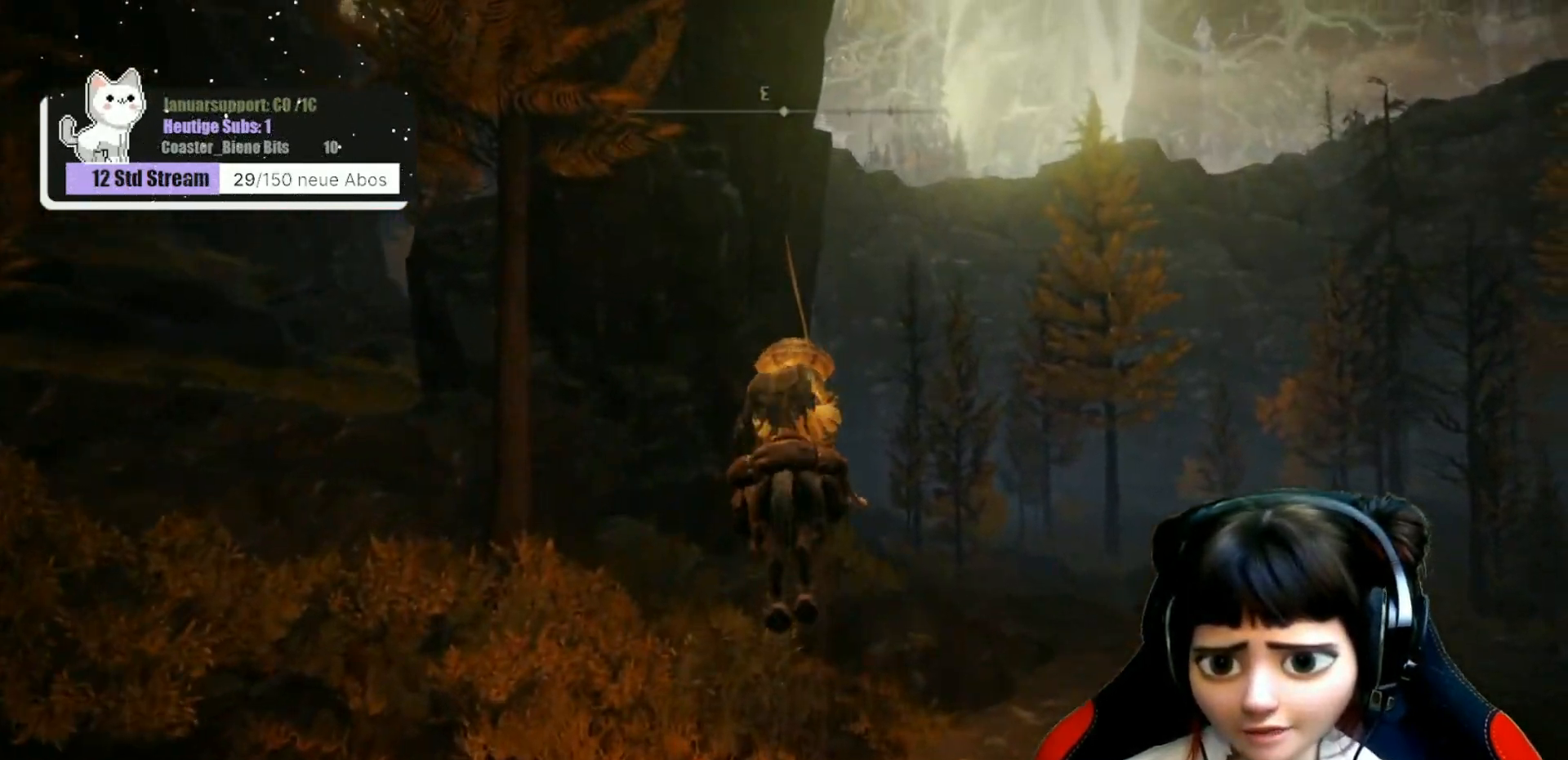
{"buttons": [], "left_stick": "up", "right_stick": "center", "events": []}
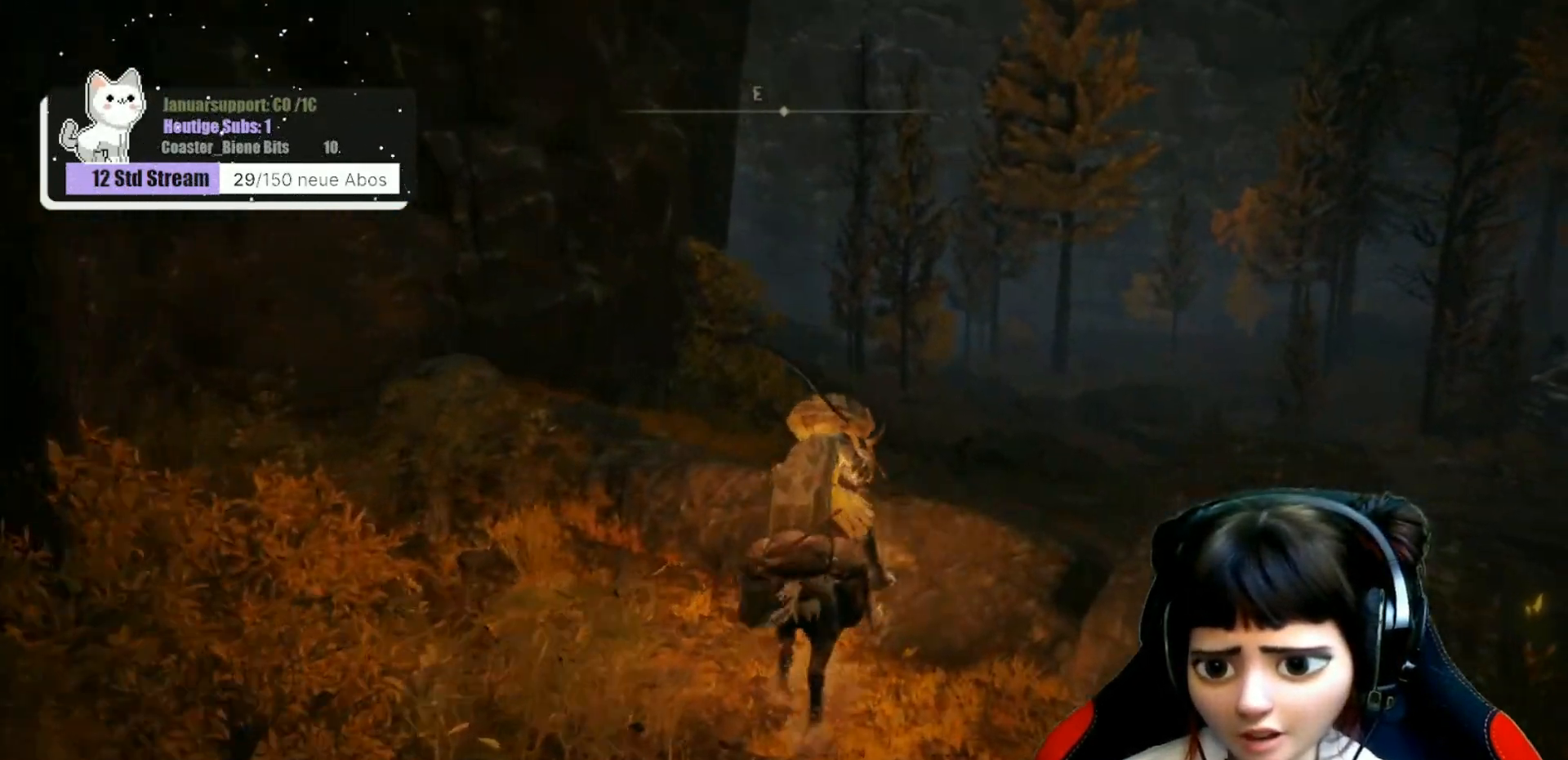
{"buttons": [], "left_stick": "up", "right_stick": "center", "events": [[250, "A", "down"], [333, "A", "up"]]}
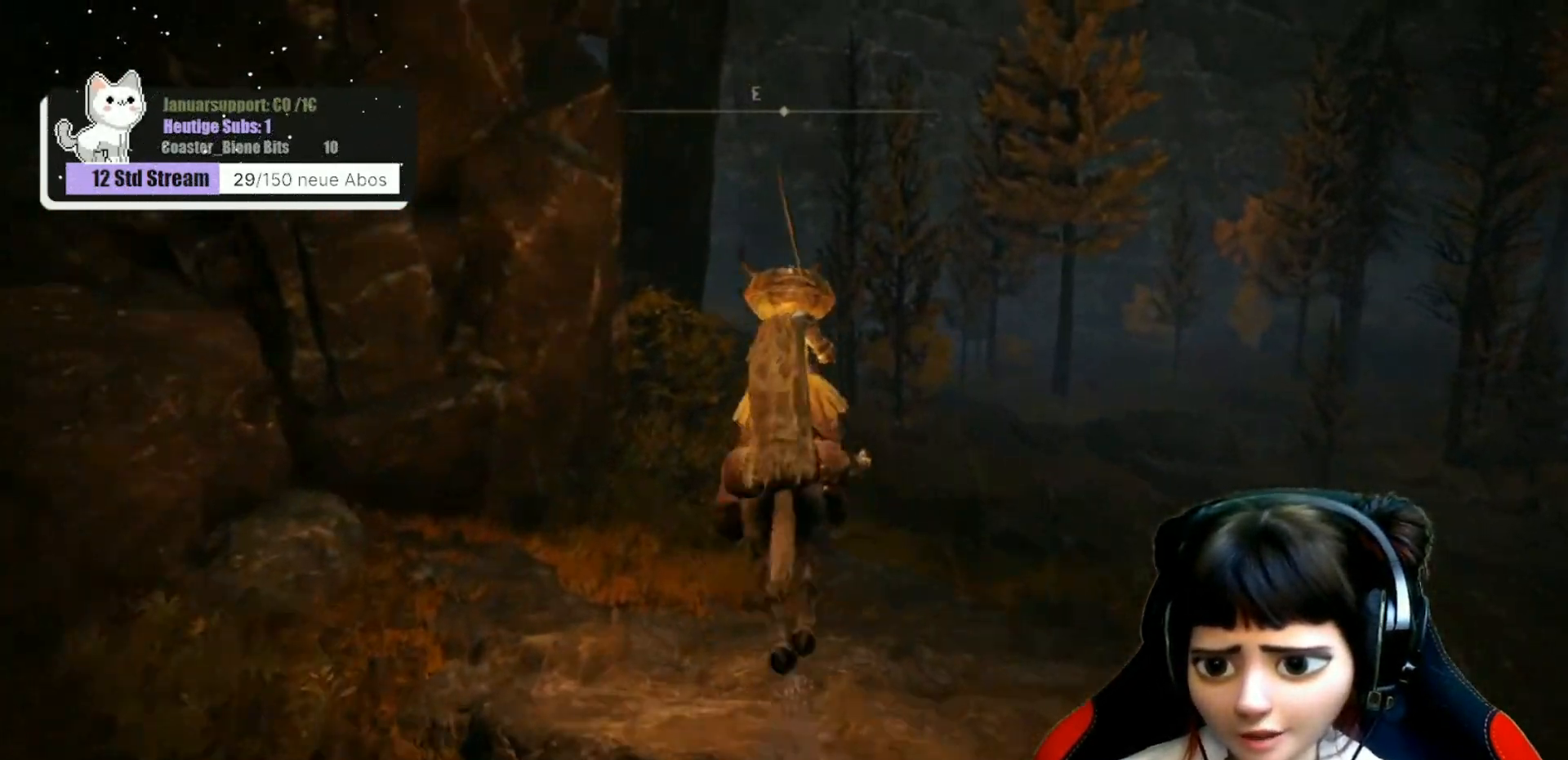
{"buttons": [], "left_stick": "up", "right_stick": "center", "events": []}
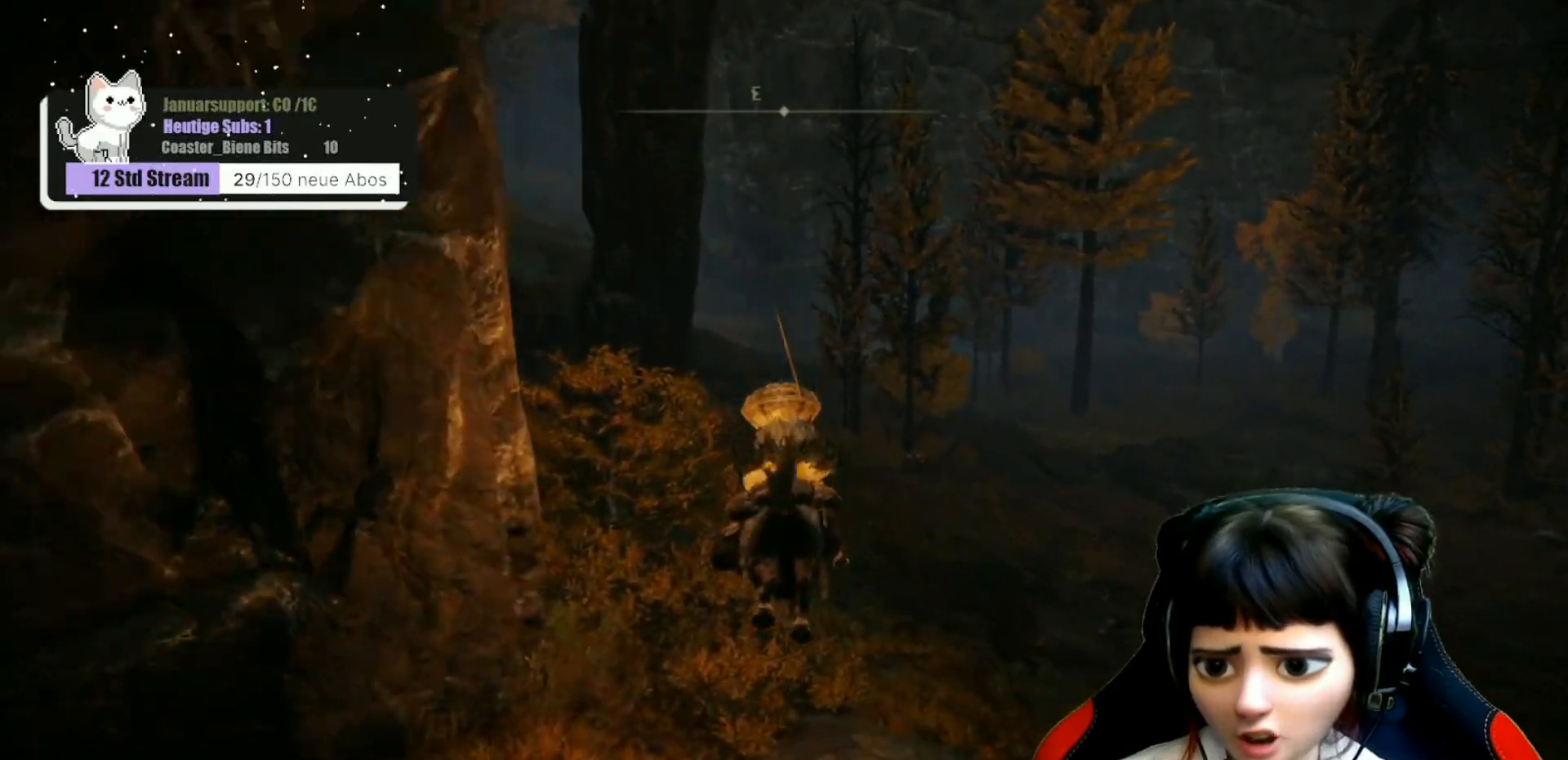
{"buttons": [], "left_stick": "up", "right_stick": "center", "events": []}
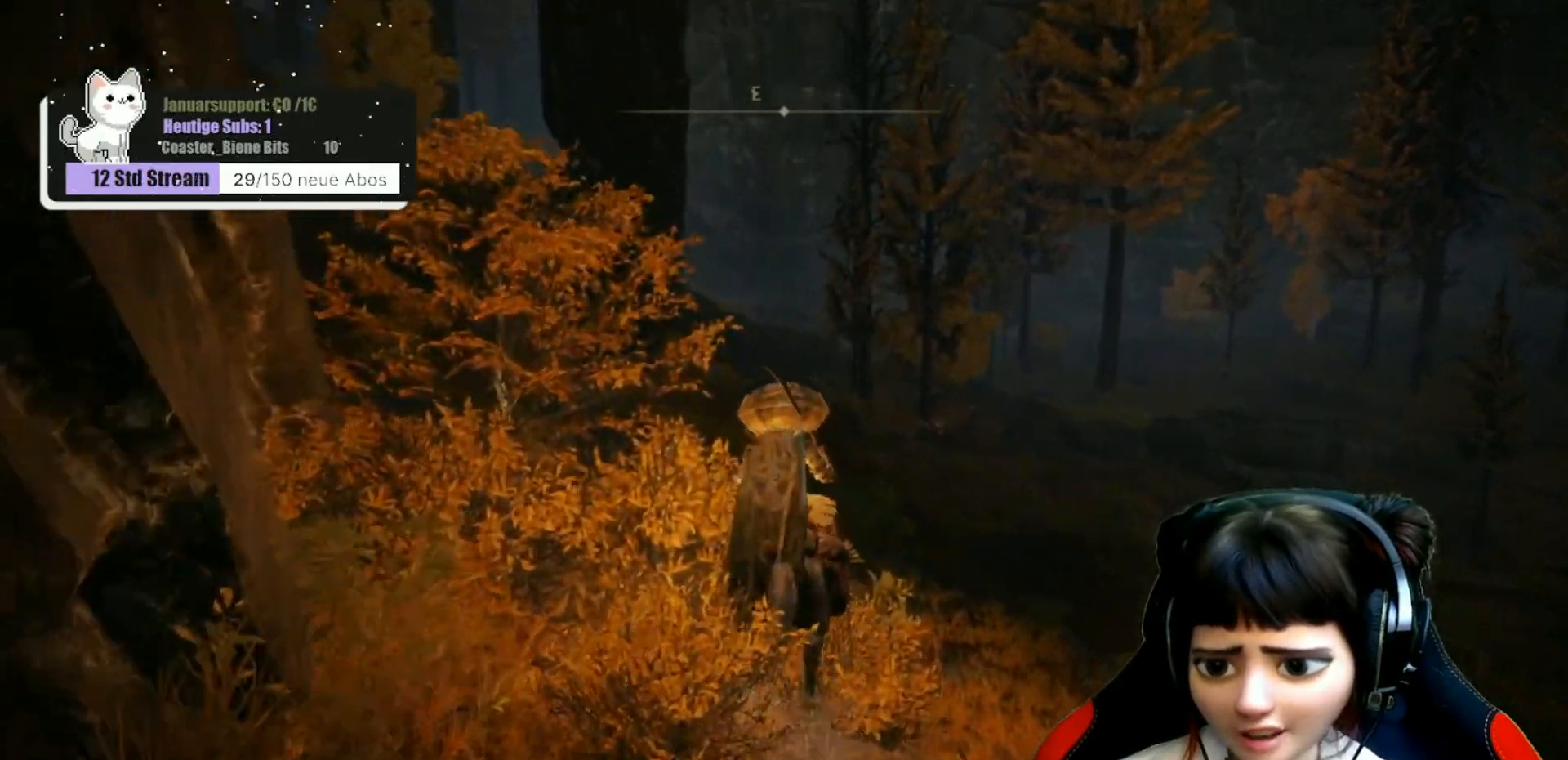
{"buttons": [], "left_stick": "up-right", "right_stick": "center", "events": [[200, "right_stick", "up-left"], [383, "left_stick", "up-right"], [433, "right_stick", "center"]]}
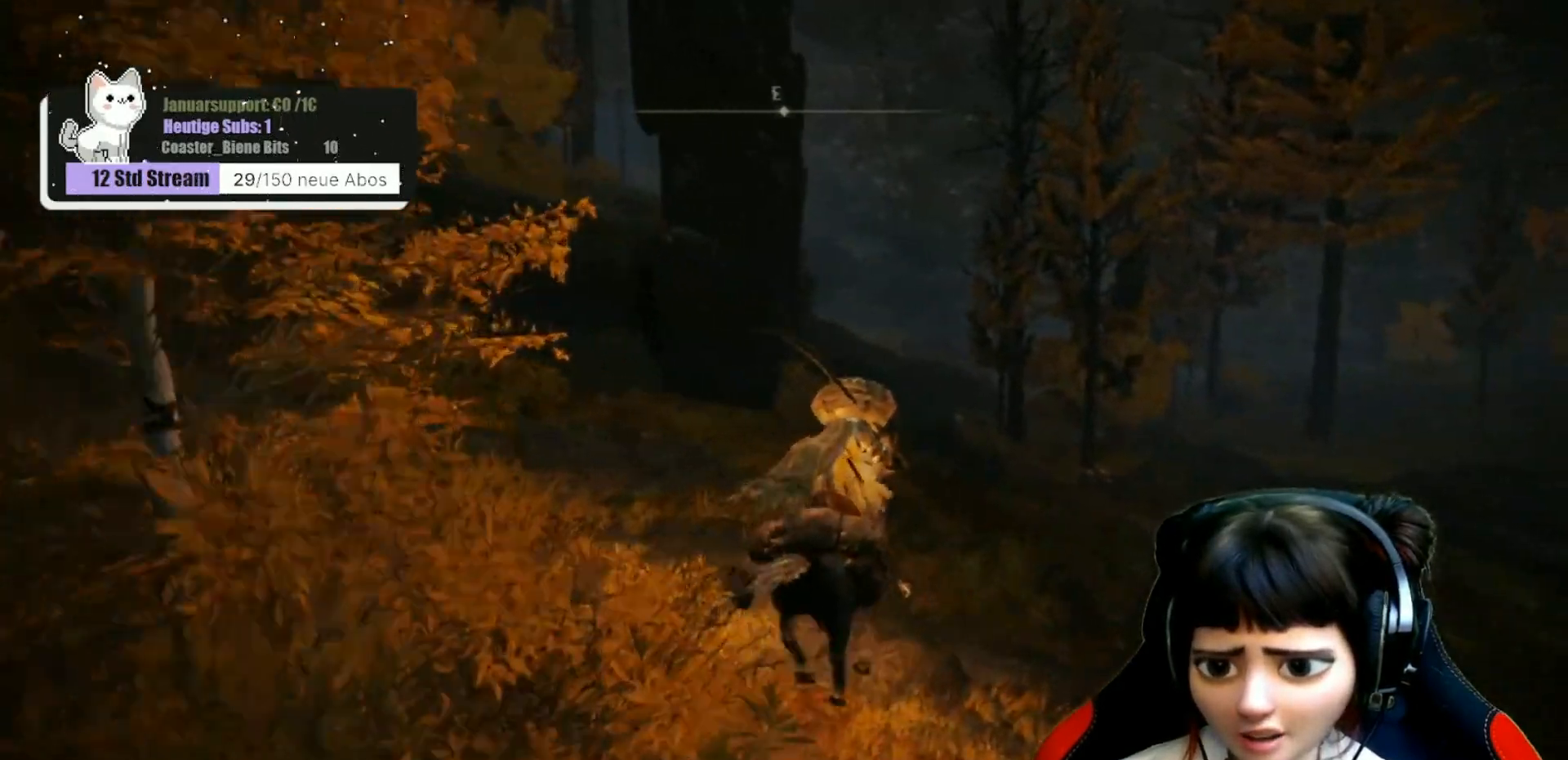
{"buttons": [], "left_stick": "up", "right_stick": "up-left", "events": [[50, "left_stick", "up"], [217, "right_stick", "left"], [267, "right_stick", "up-left"]]}
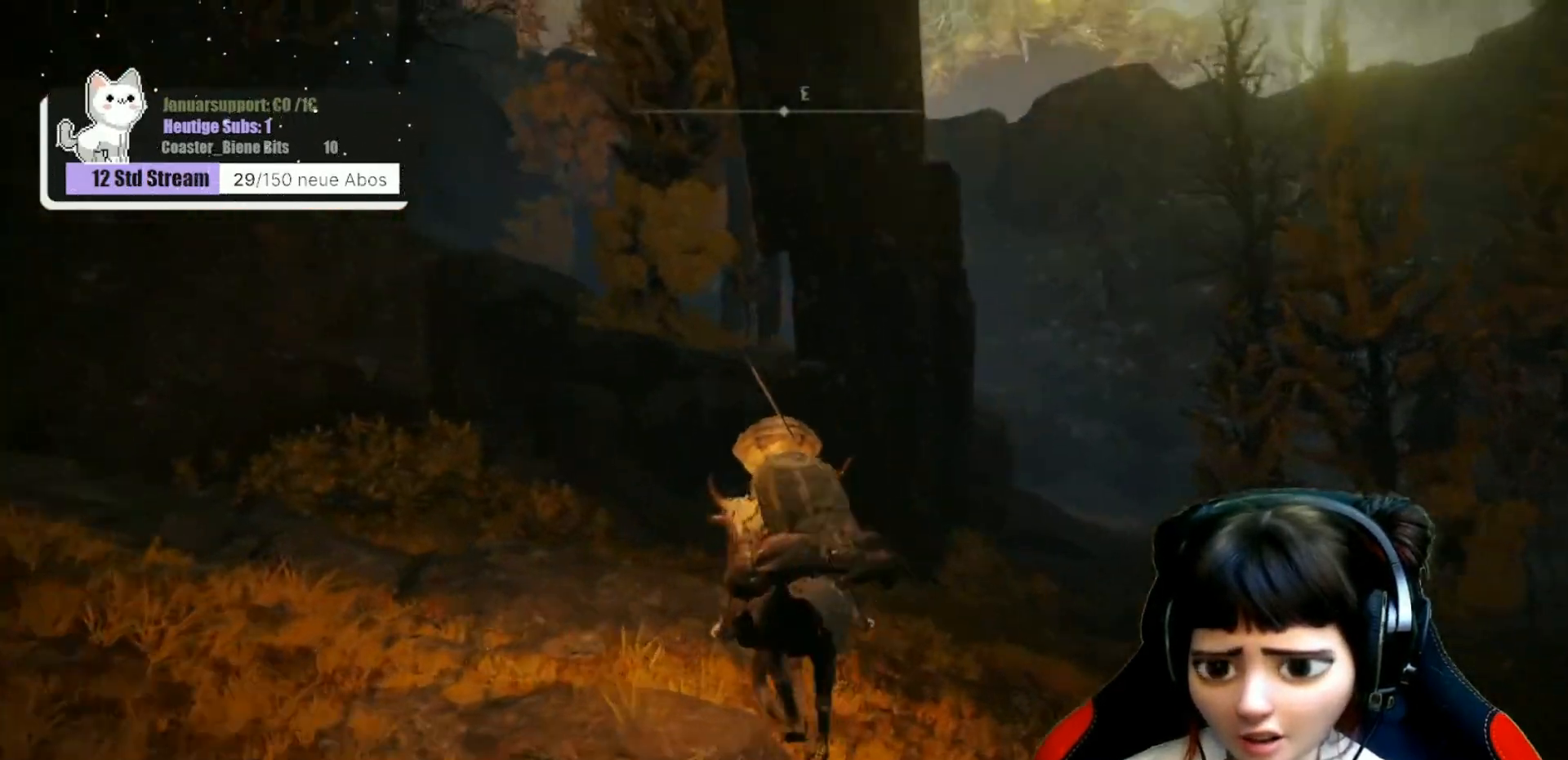
{"buttons": [], "left_stick": "up-right", "right_stick": "center", "events": [[67, "left_stick", "up-right"], [67, "right_stick", "center"]]}